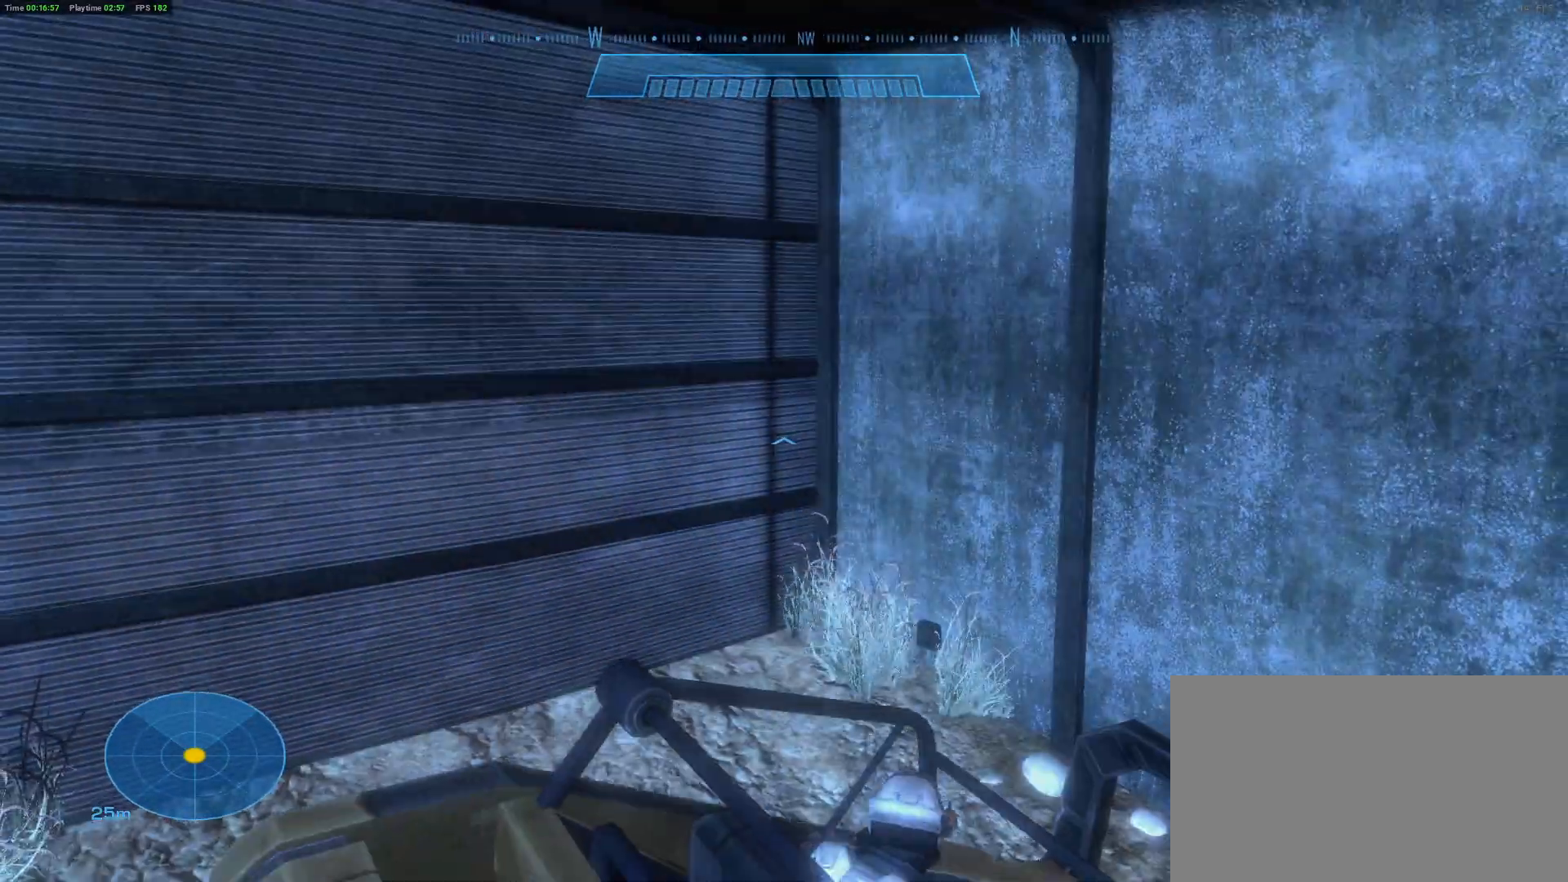
Gameplay with keyboard and mouse; each line is a JSON object with the keys and mouse buttons held at the frame after it. "events" lists presses ("down") and releases ("up") of "1", "2", "3", "4", "5", "a", "alt", "c", "caps_lock", "ctrl", "d", "e", "f", "g", "q", "r", "s", "shift", "space", "t", "tab", "v", "w", "x", "z" and "mouse_wheel" between this image and that frame as [ms after this image, input, new state], when the widget could be followed in between. "mouse_wheel" = the "wheel" button of the "mouse" list. No other keys are recorded. "wheel" means that the mouse wheel is clicked or scrolled. "mouse_move" is the direction in which the mouse moves at that frame (one of eight, or "still"), when it could be read.
{"keys": ["a", "e", "w"], "mouse": [], "mouse_move": "still", "events": []}
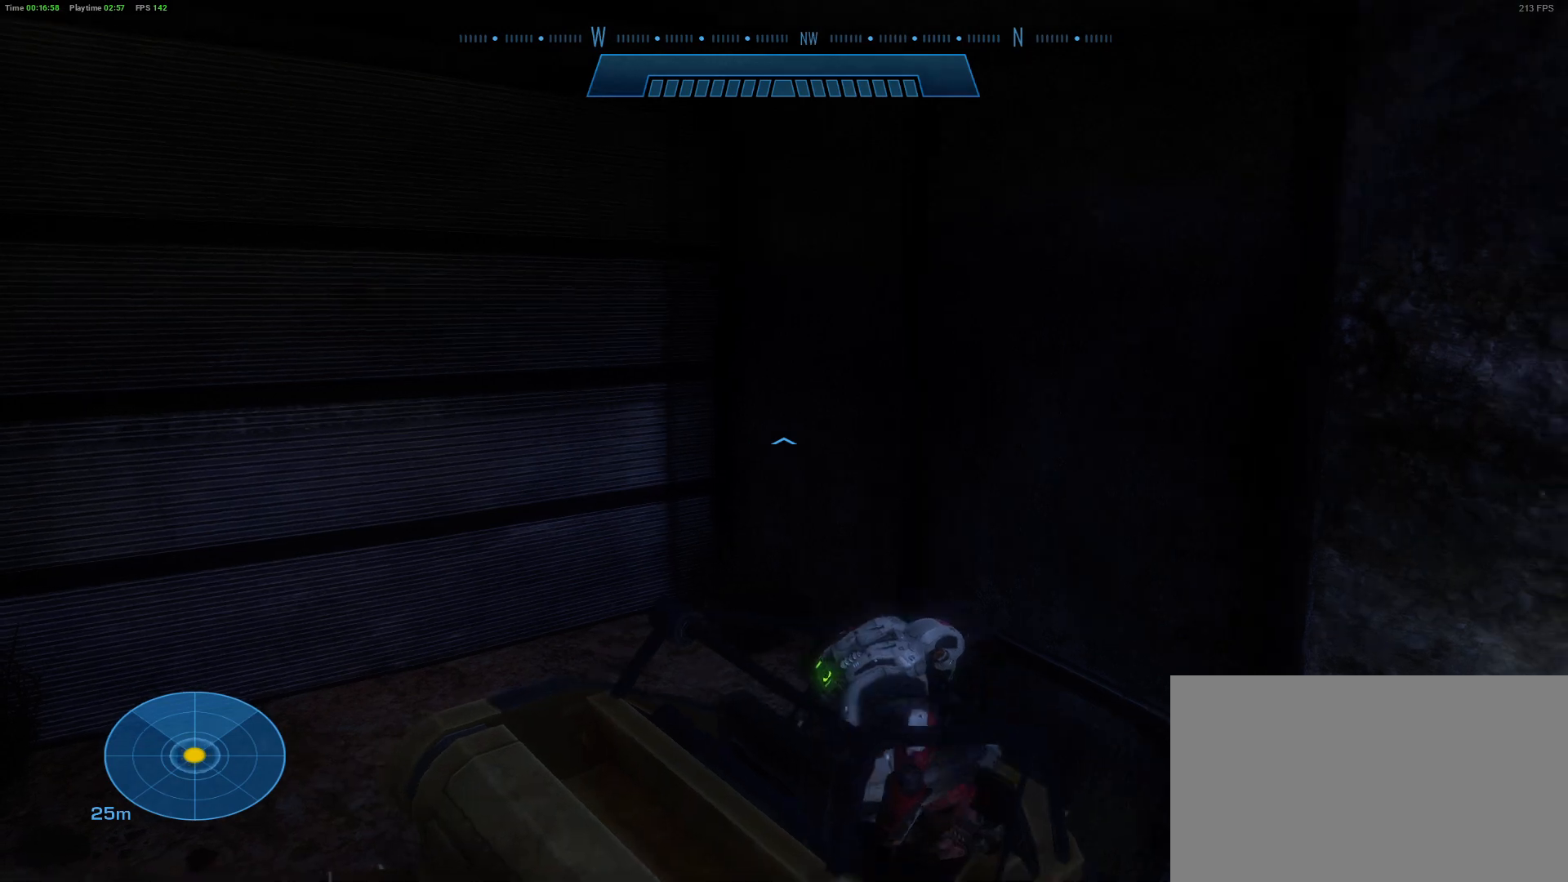
{"keys": [], "mouse": [], "mouse_move": "right", "events": [[50, "e", "up"], [50, "w", "up"], [200, "a", "up"]]}
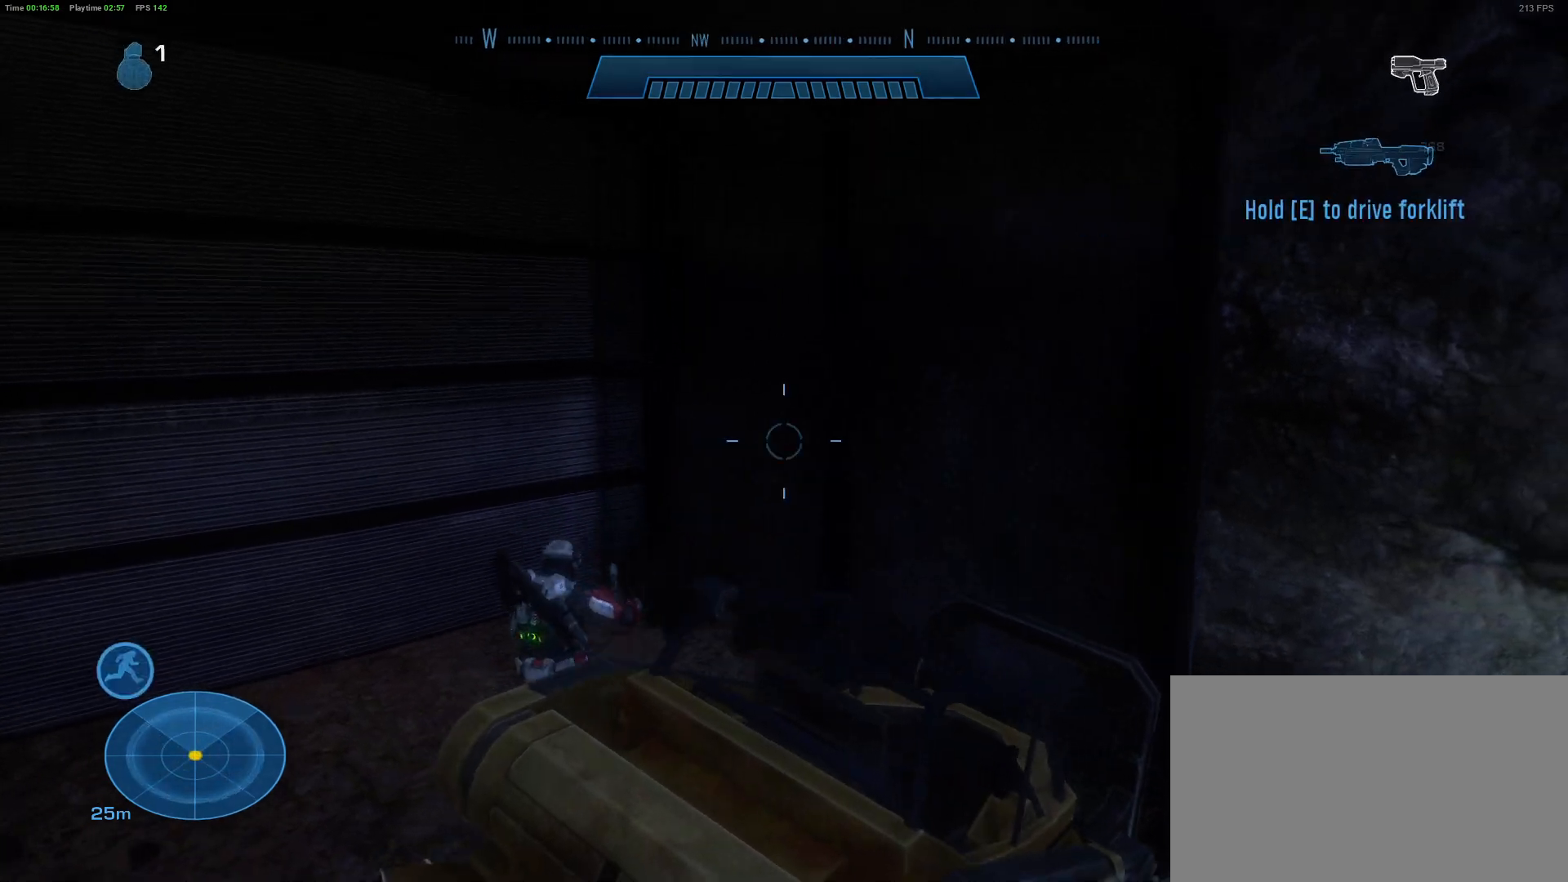
{"keys": ["e"], "mouse": [], "mouse_move": "up", "events": [[17, "e", "down"]]}
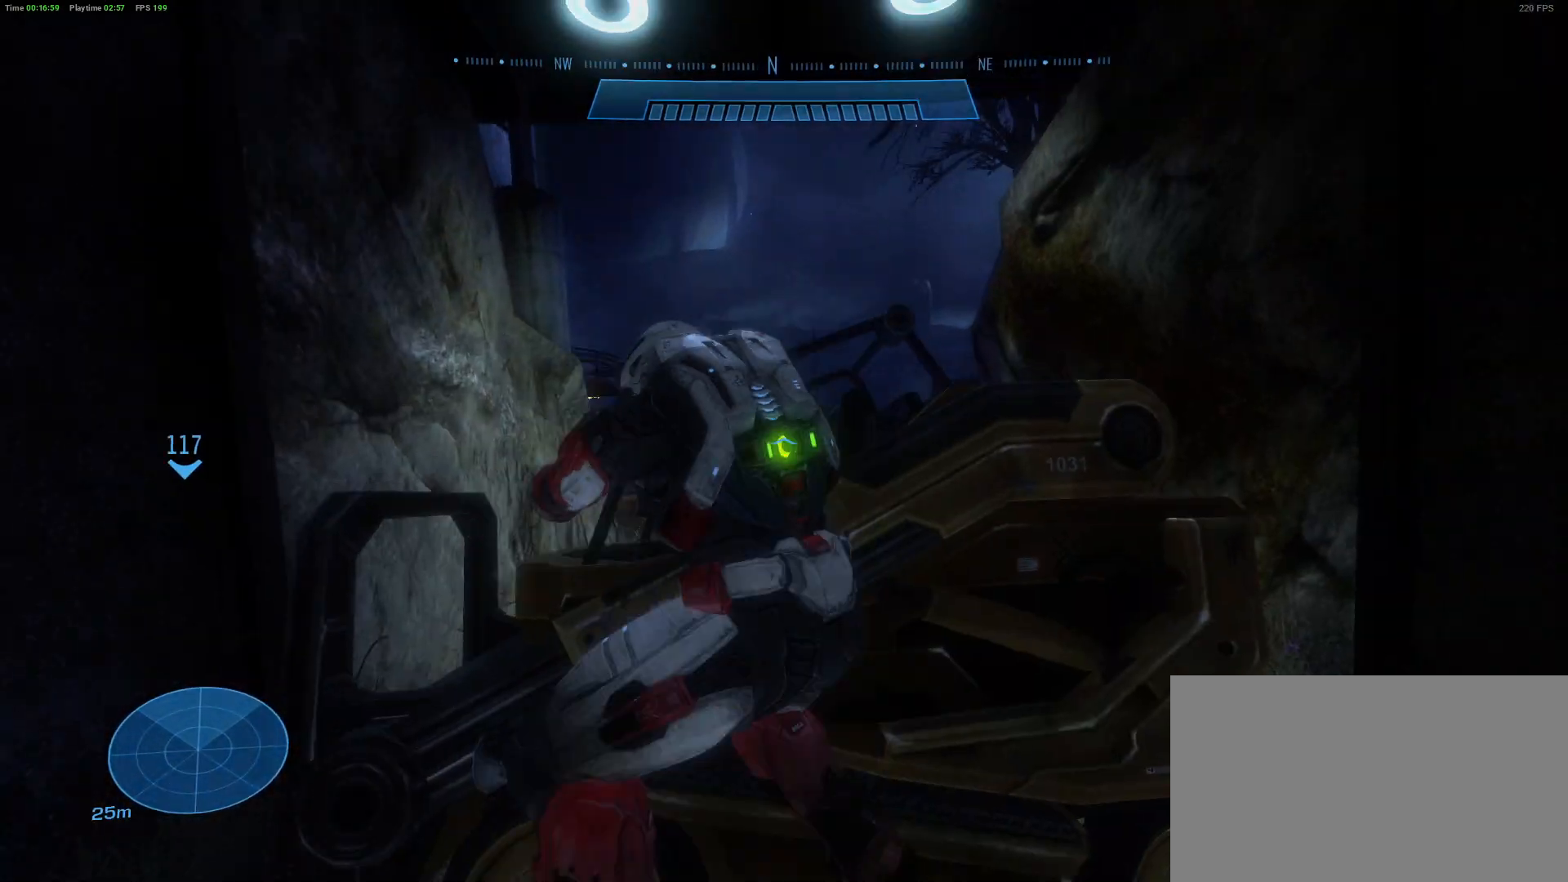
{"keys": [], "mouse": [], "mouse_move": "left", "events": [[217, "e", "up"]]}
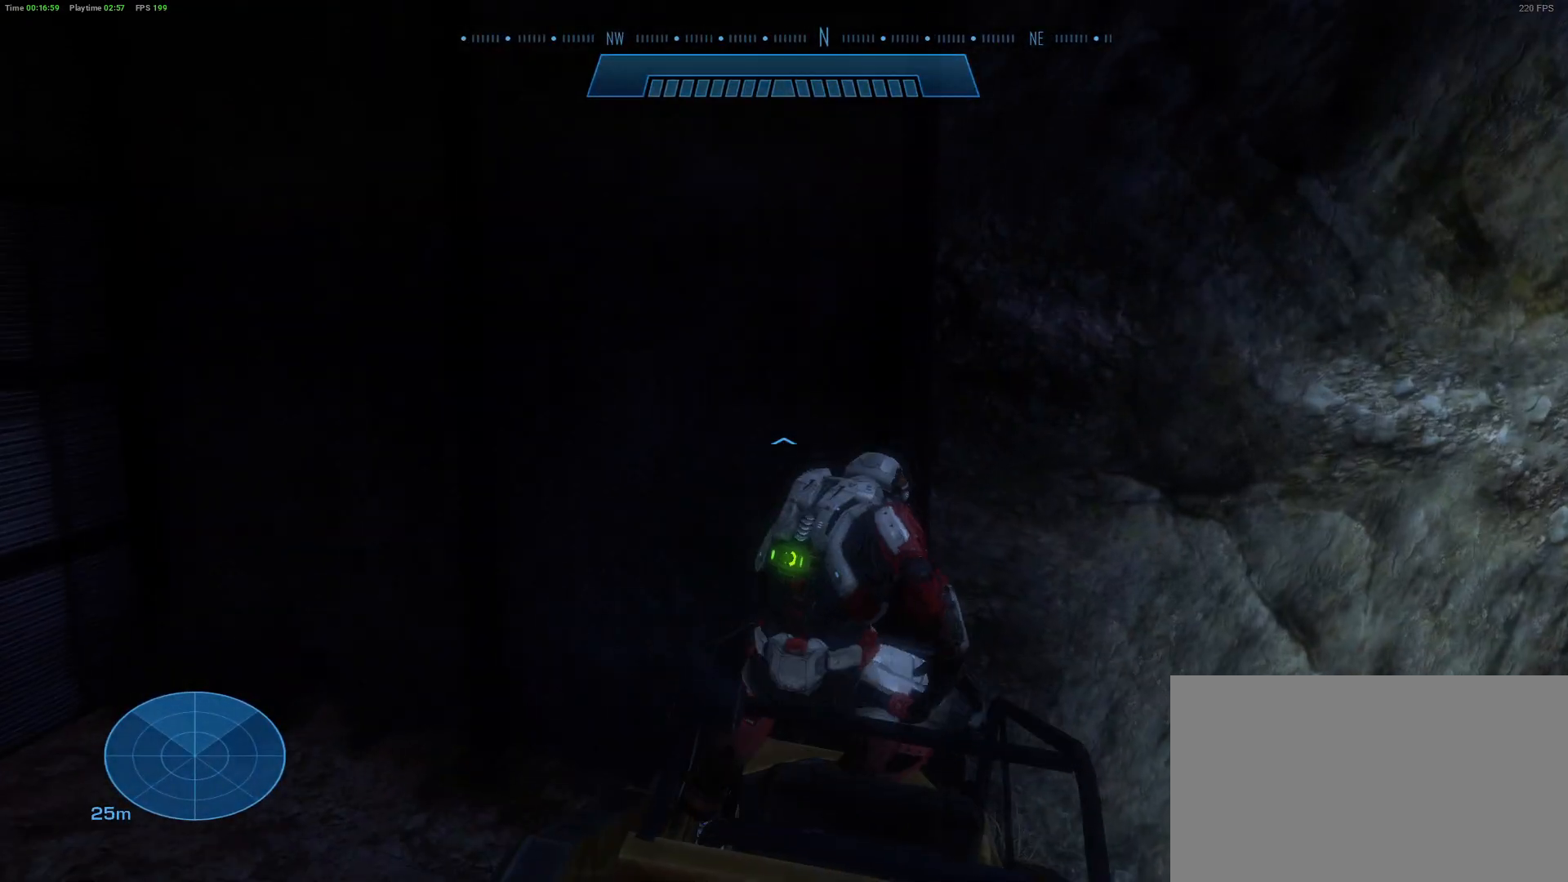
{"keys": ["d"], "mouse": [], "mouse_move": "still", "events": [[100, "d", "down"]]}
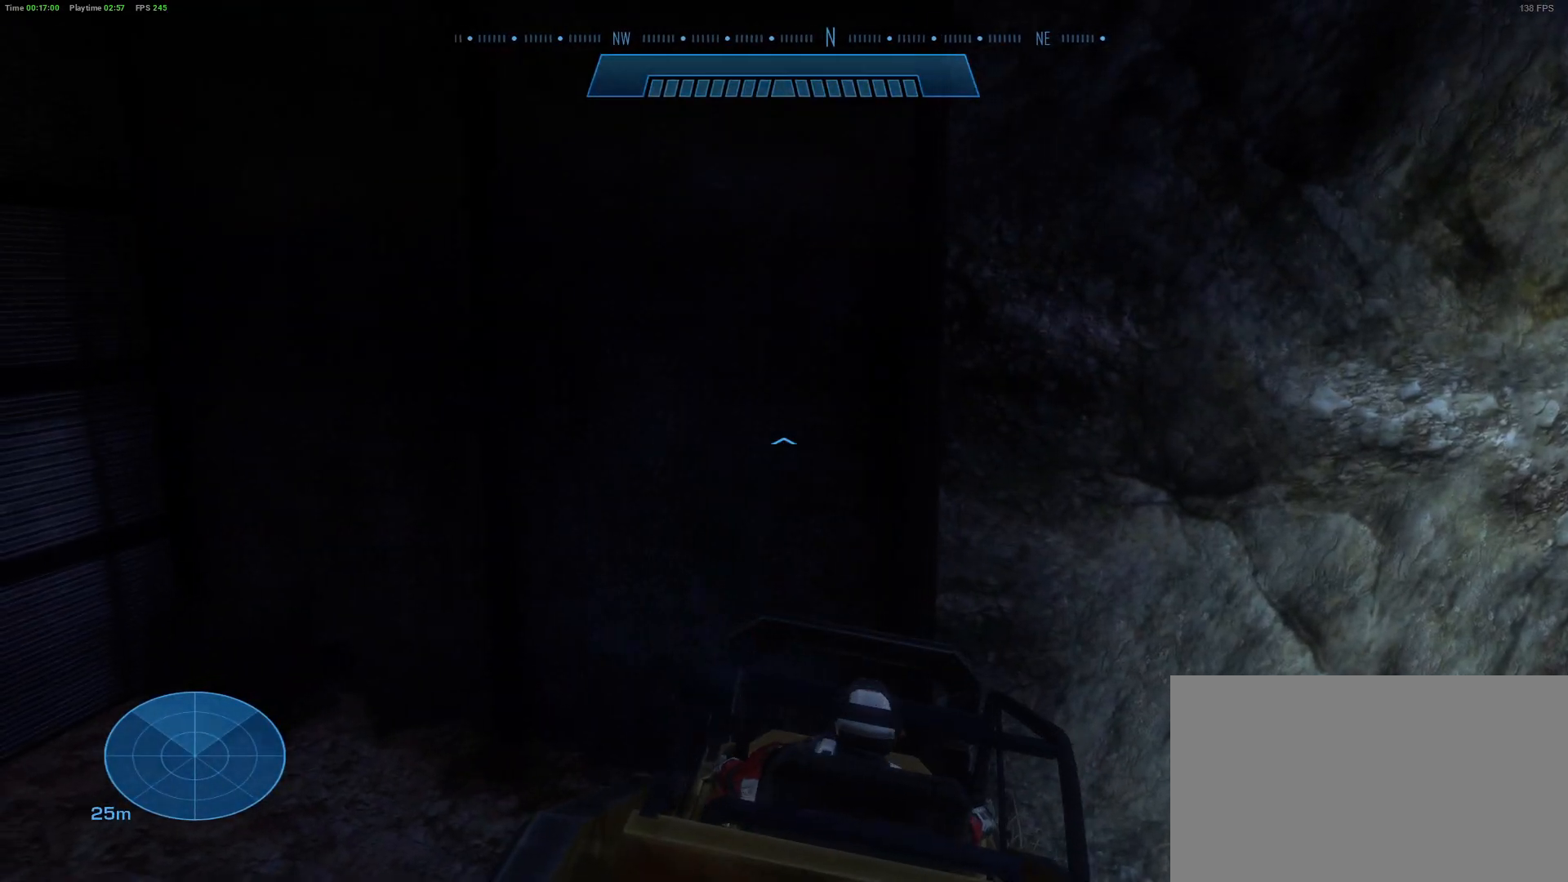
{"keys": ["d", "s"], "mouse": [], "mouse_move": "still", "events": [[67, "s", "down"]]}
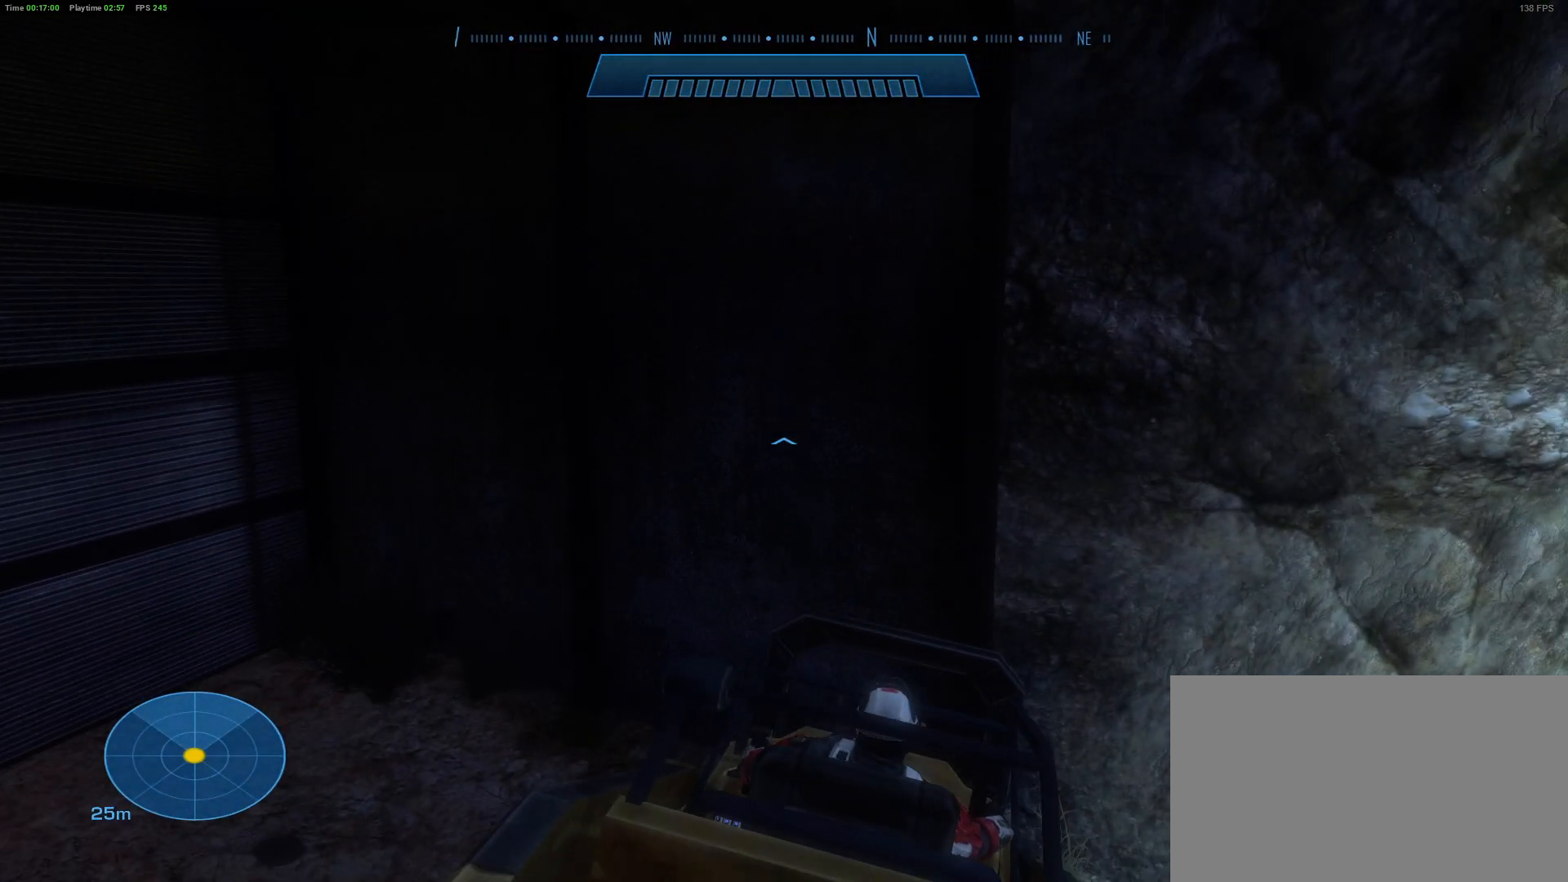
{"keys": ["d", "s"], "mouse": [], "mouse_move": "still", "events": []}
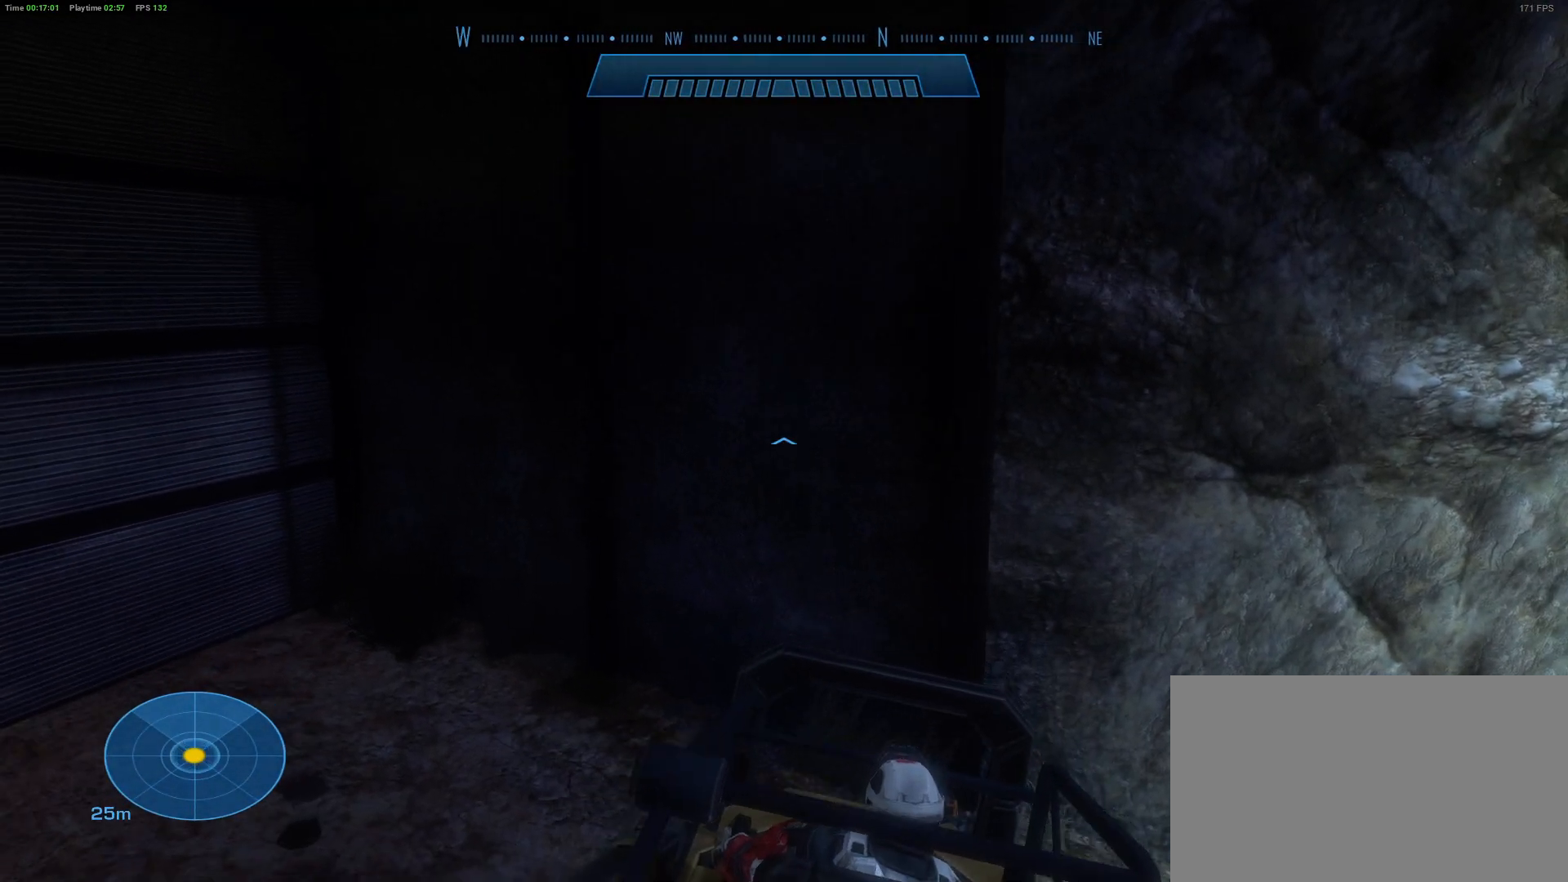
{"keys": ["a", "w"], "mouse": [], "mouse_move": "still", "events": [[17, "s", "up"], [50, "d", "up"], [233, "a", "down"], [233, "w", "down"]]}
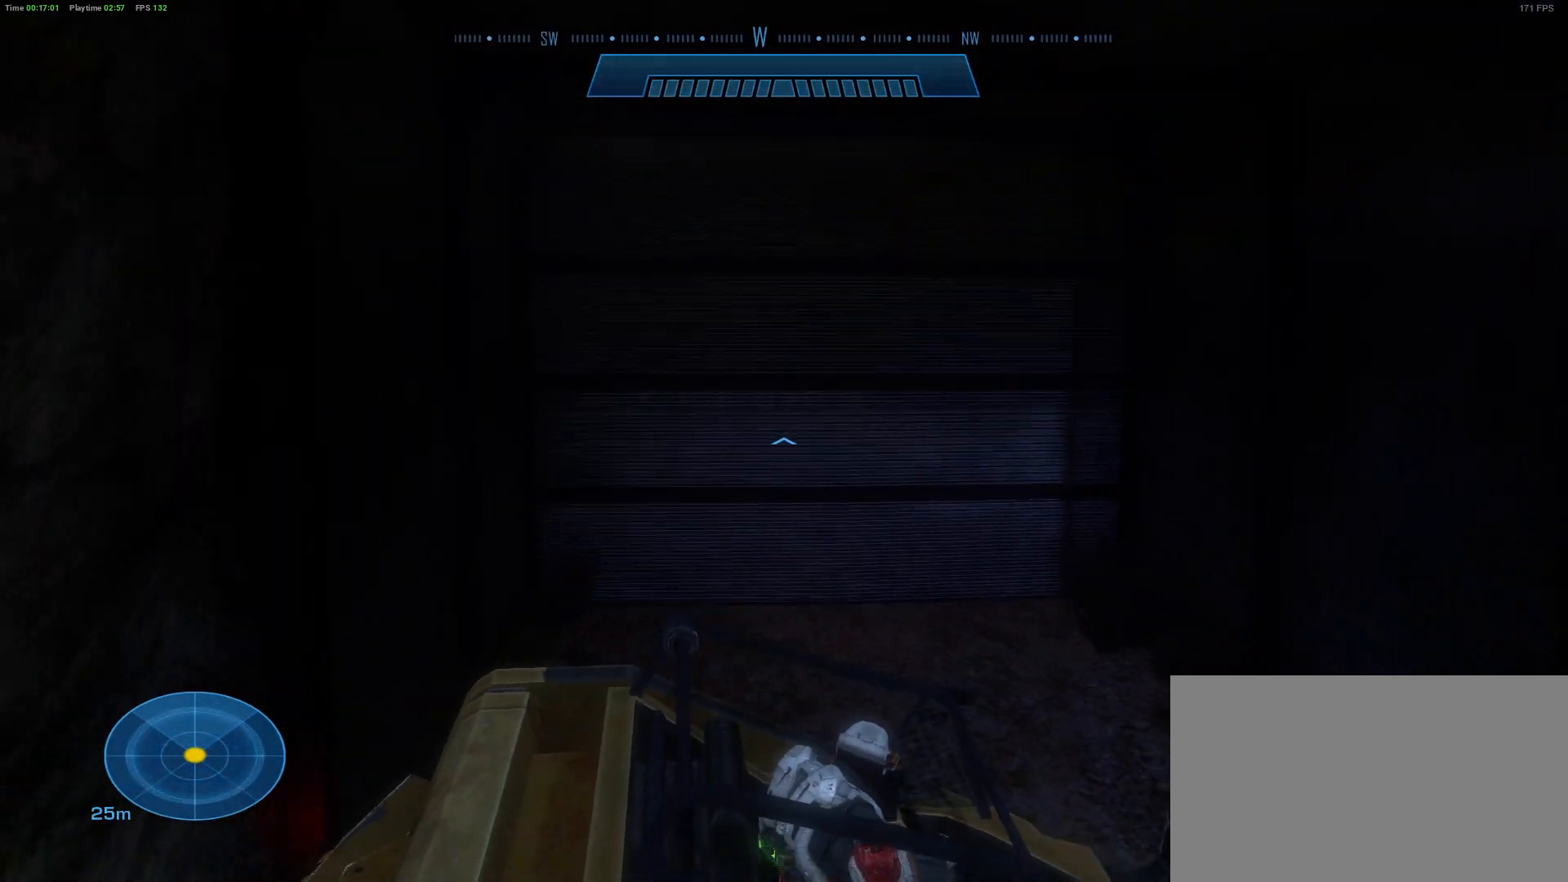
{"keys": ["a", "w"], "mouse": [], "mouse_move": "still", "events": []}
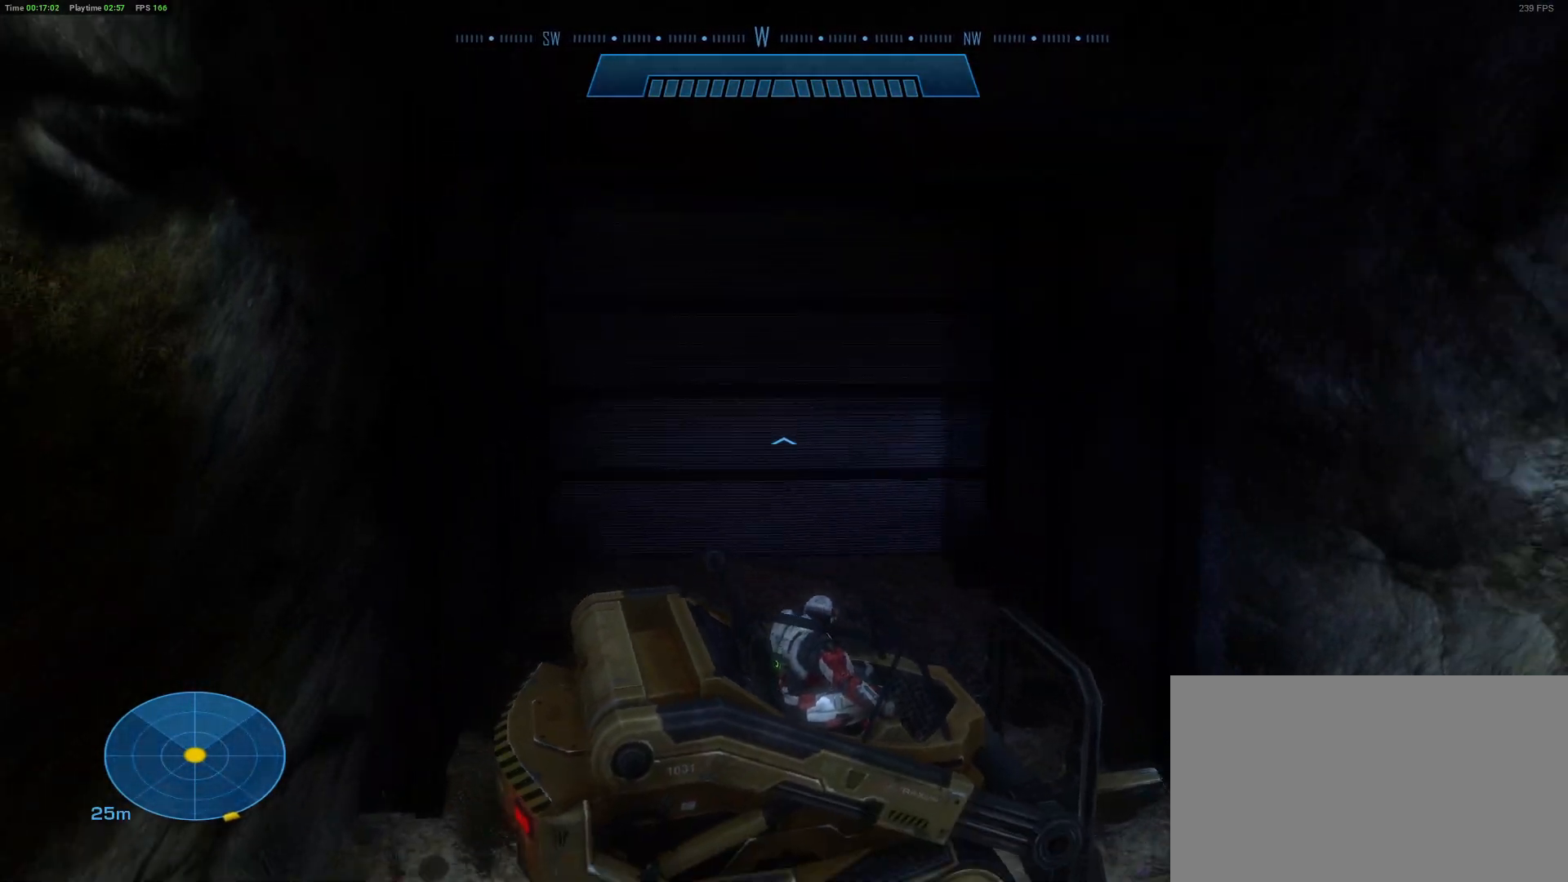
{"keys": ["a", "w"], "mouse": [], "mouse_move": "still", "events": []}
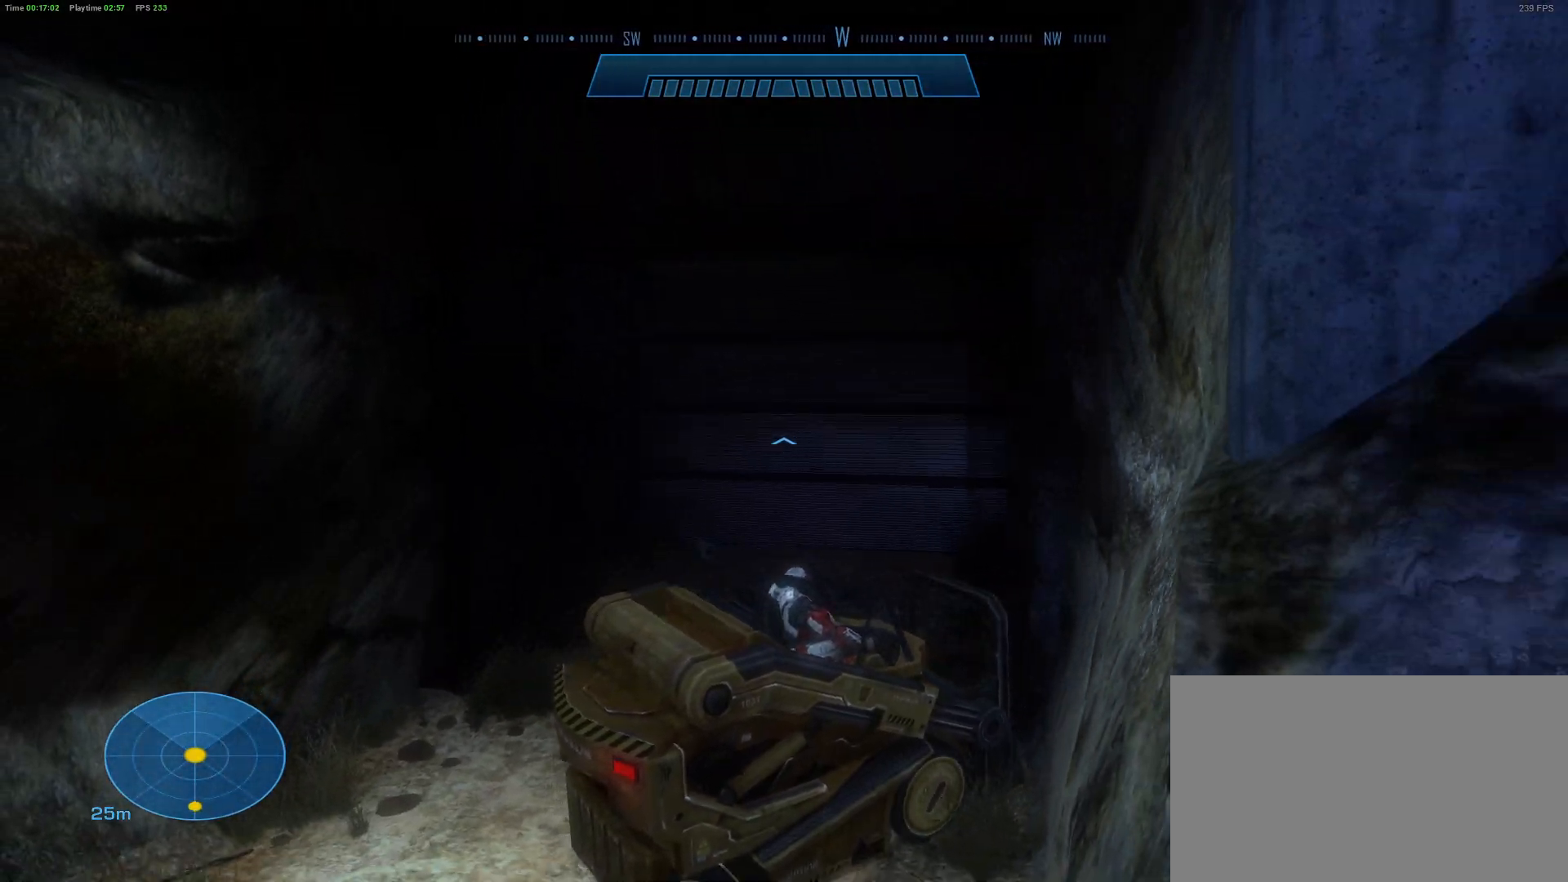
{"keys": ["a", "w"], "mouse": [], "mouse_move": "right", "events": []}
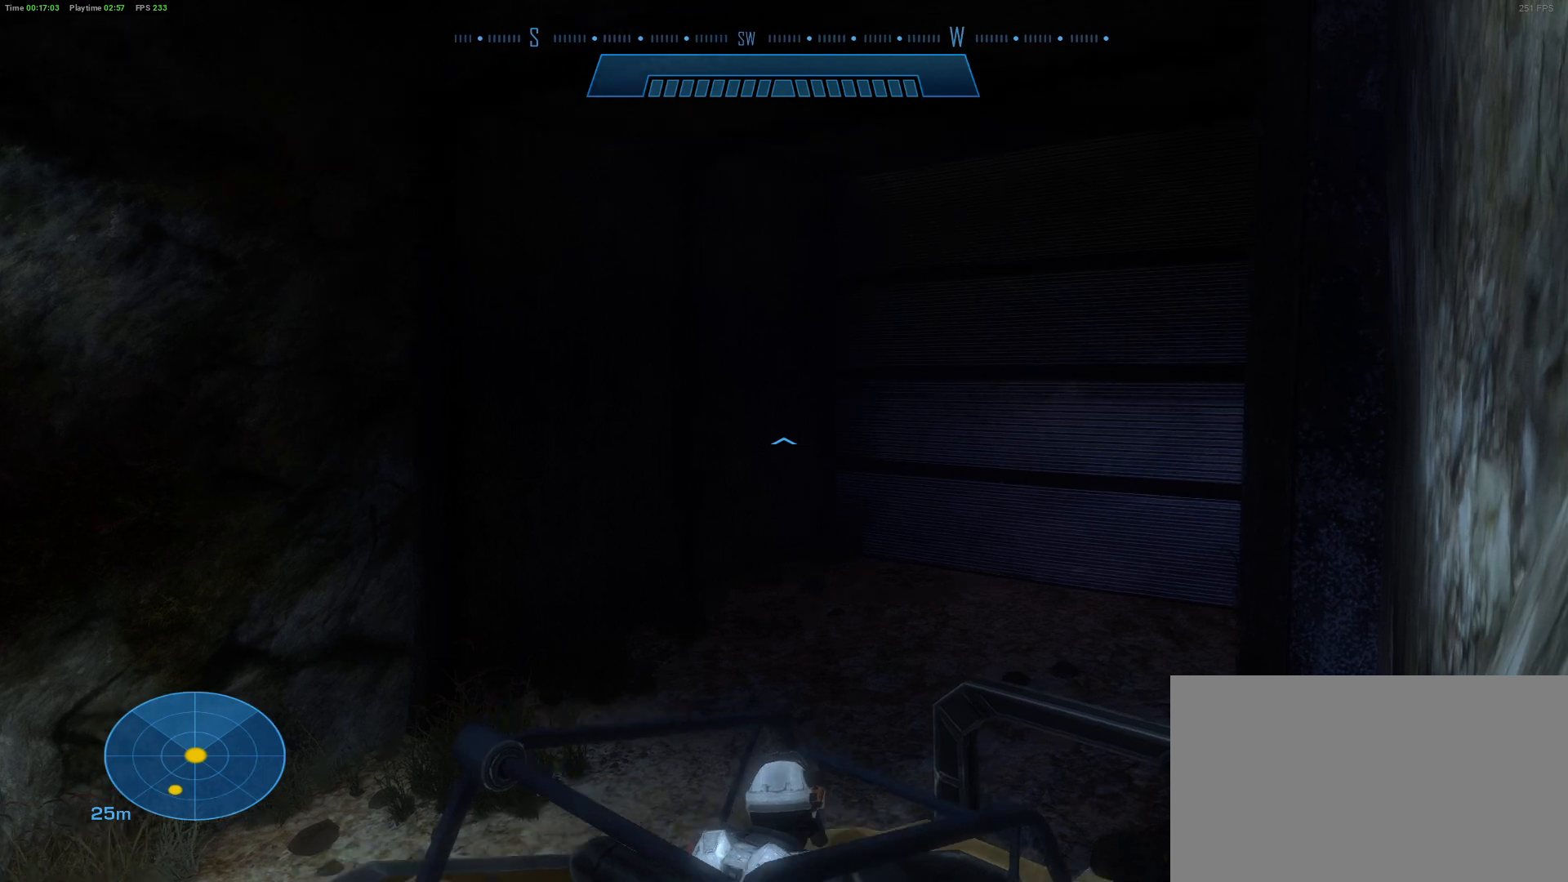
{"keys": ["a", "w"], "mouse": [], "mouse_move": "up-left", "events": [[17, "w", "up"], [450, "w", "down"]]}
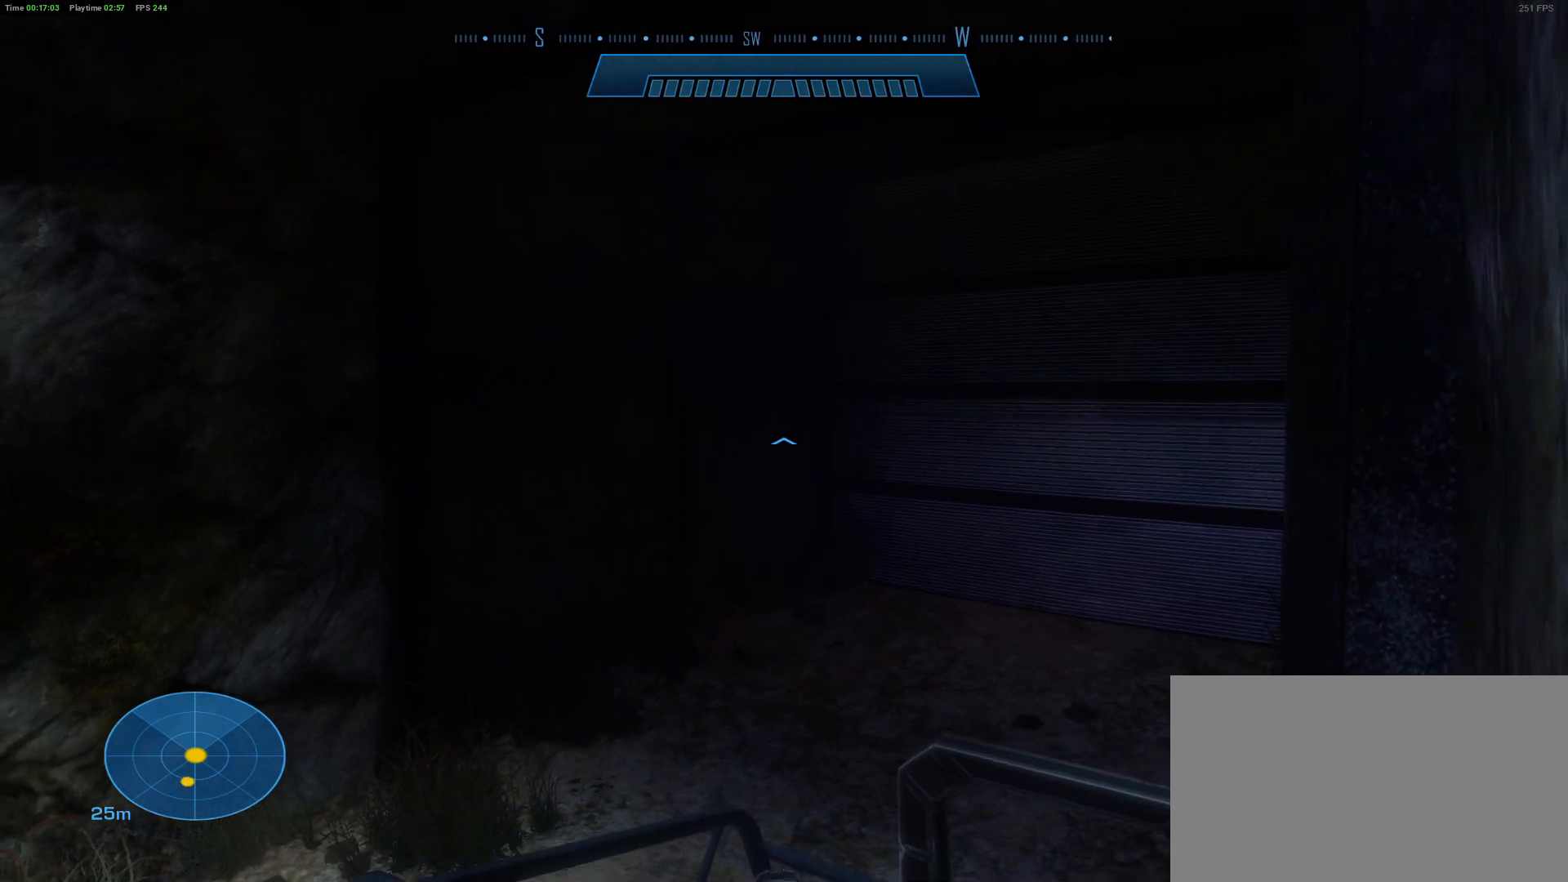
{"keys": ["s"], "mouse": [], "mouse_move": "right", "events": [[83, "w", "up"], [317, "s", "down"], [367, "a", "up"]]}
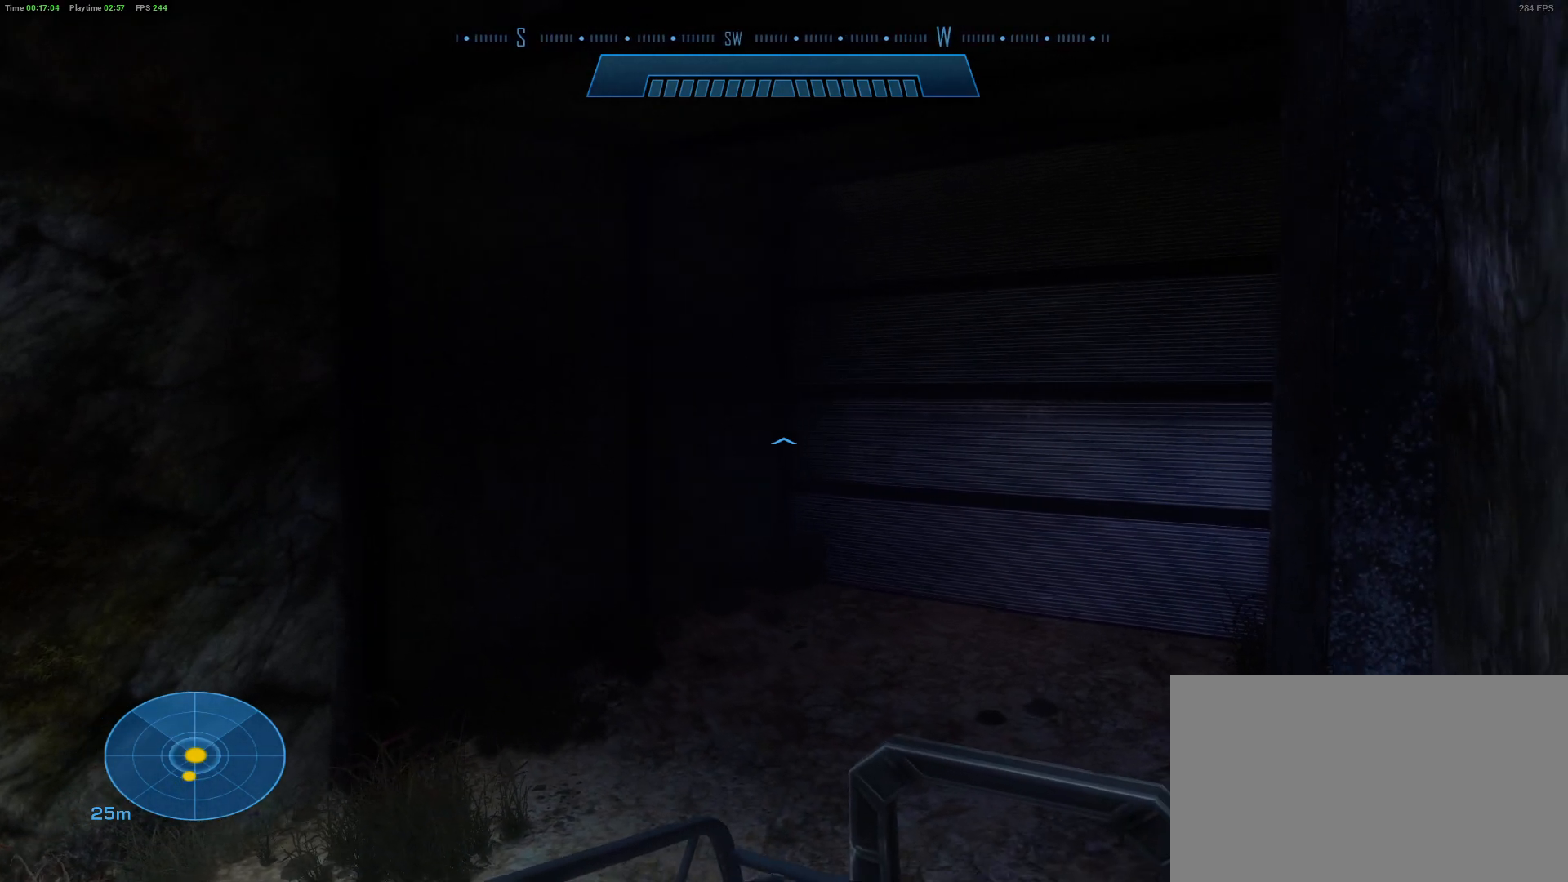
{"keys": ["d", "s"], "mouse": [], "mouse_move": "right", "events": [[183, "d", "down"]]}
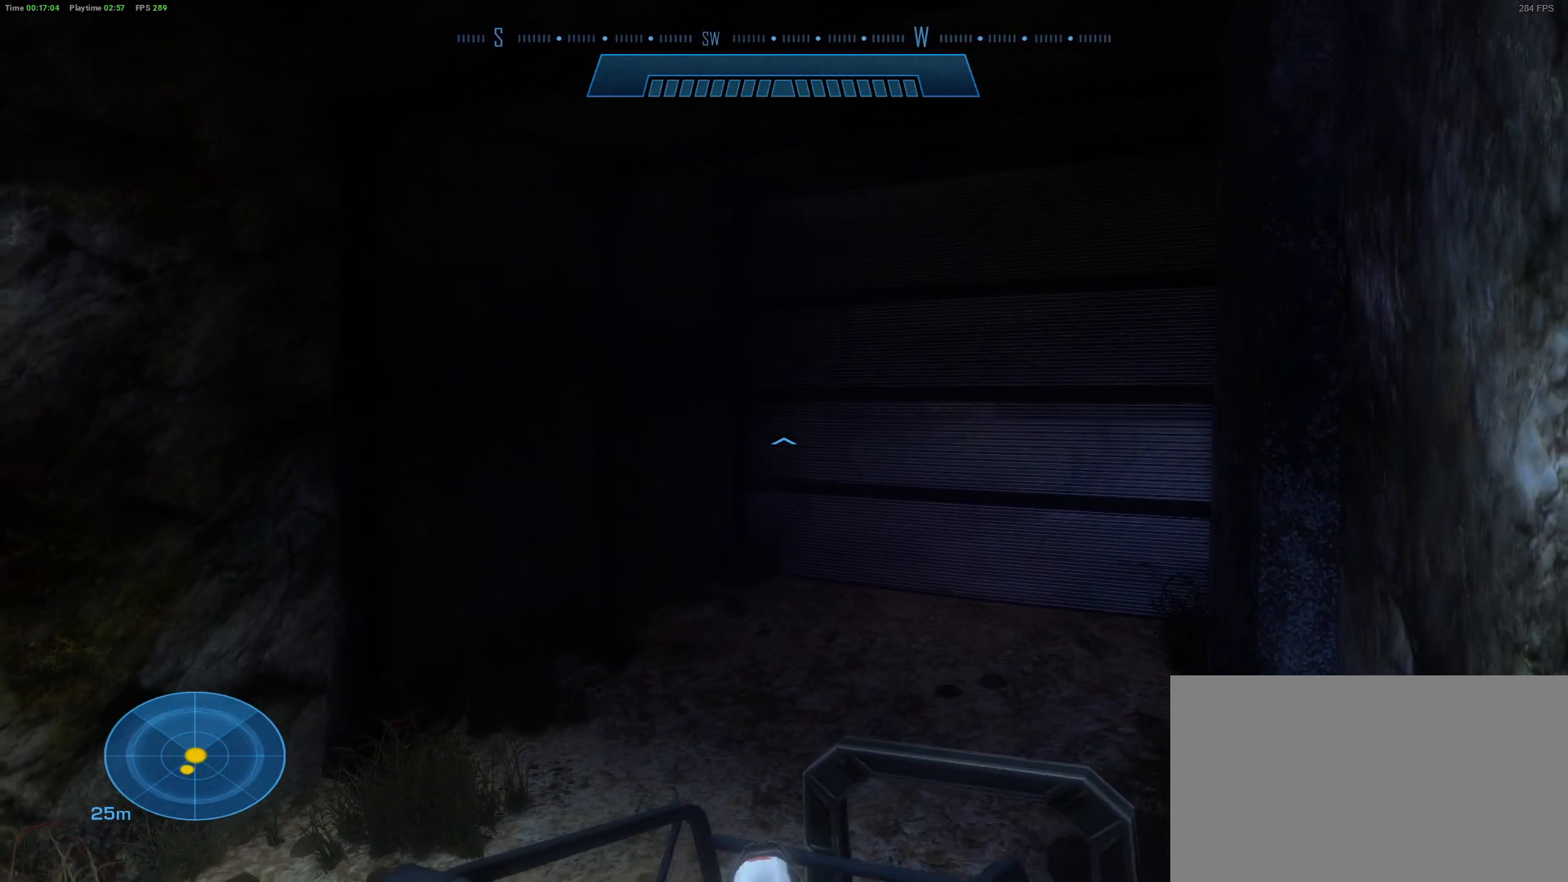
{"keys": ["a", "w"], "mouse": [], "mouse_move": "still", "events": [[117, "a", "down"], [117, "d", "up"], [117, "s", "up"], [200, "a", "up"], [250, "w", "down"], [483, "a", "down"]]}
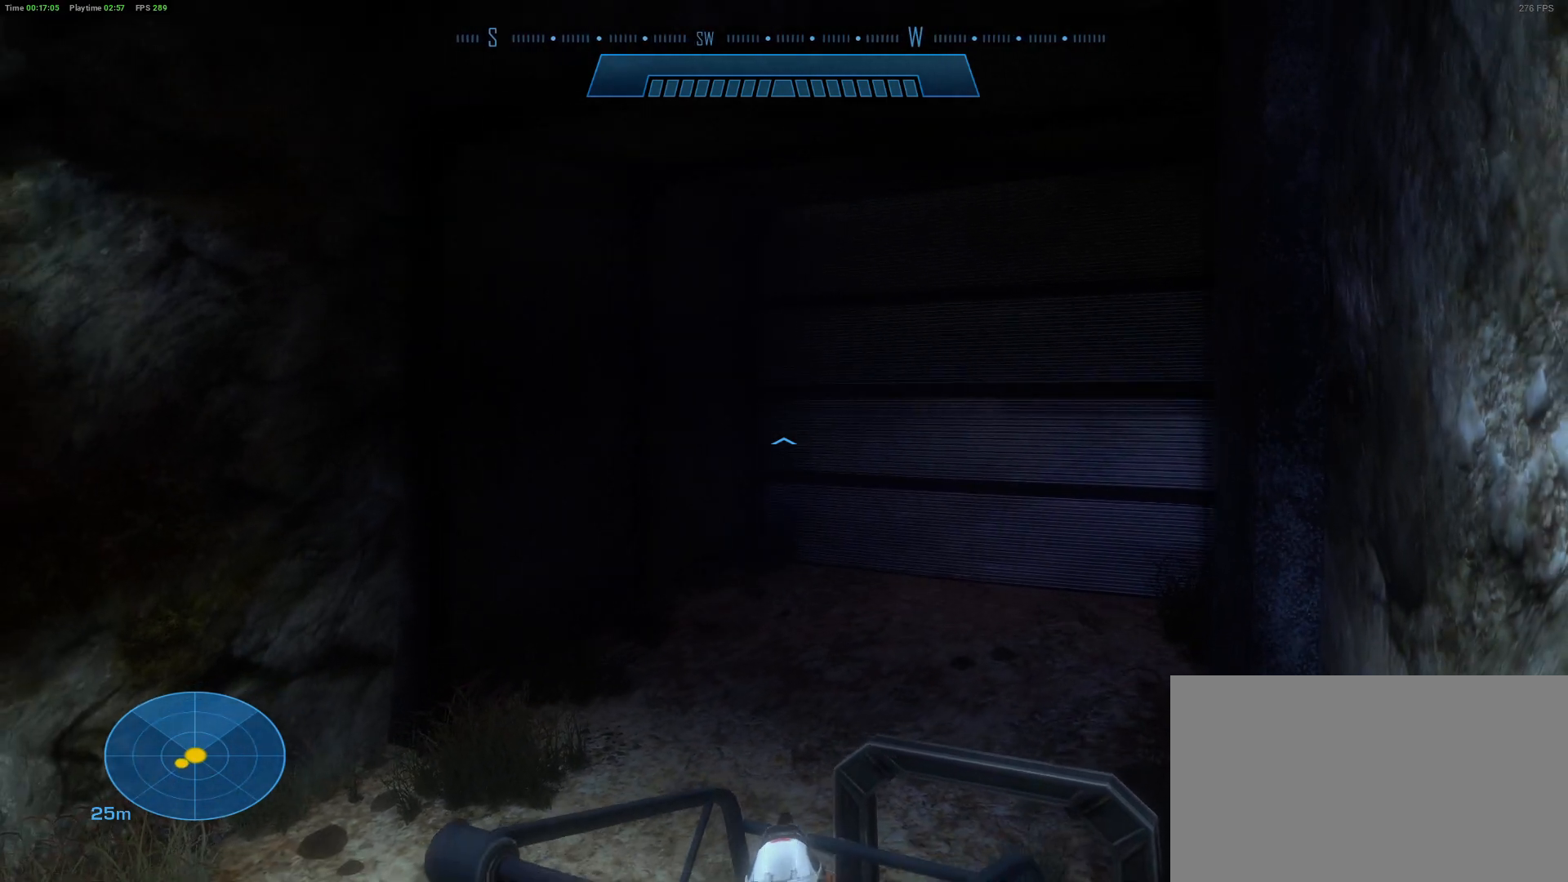
{"keys": ["a", "w"], "mouse": [], "mouse_move": "still", "events": []}
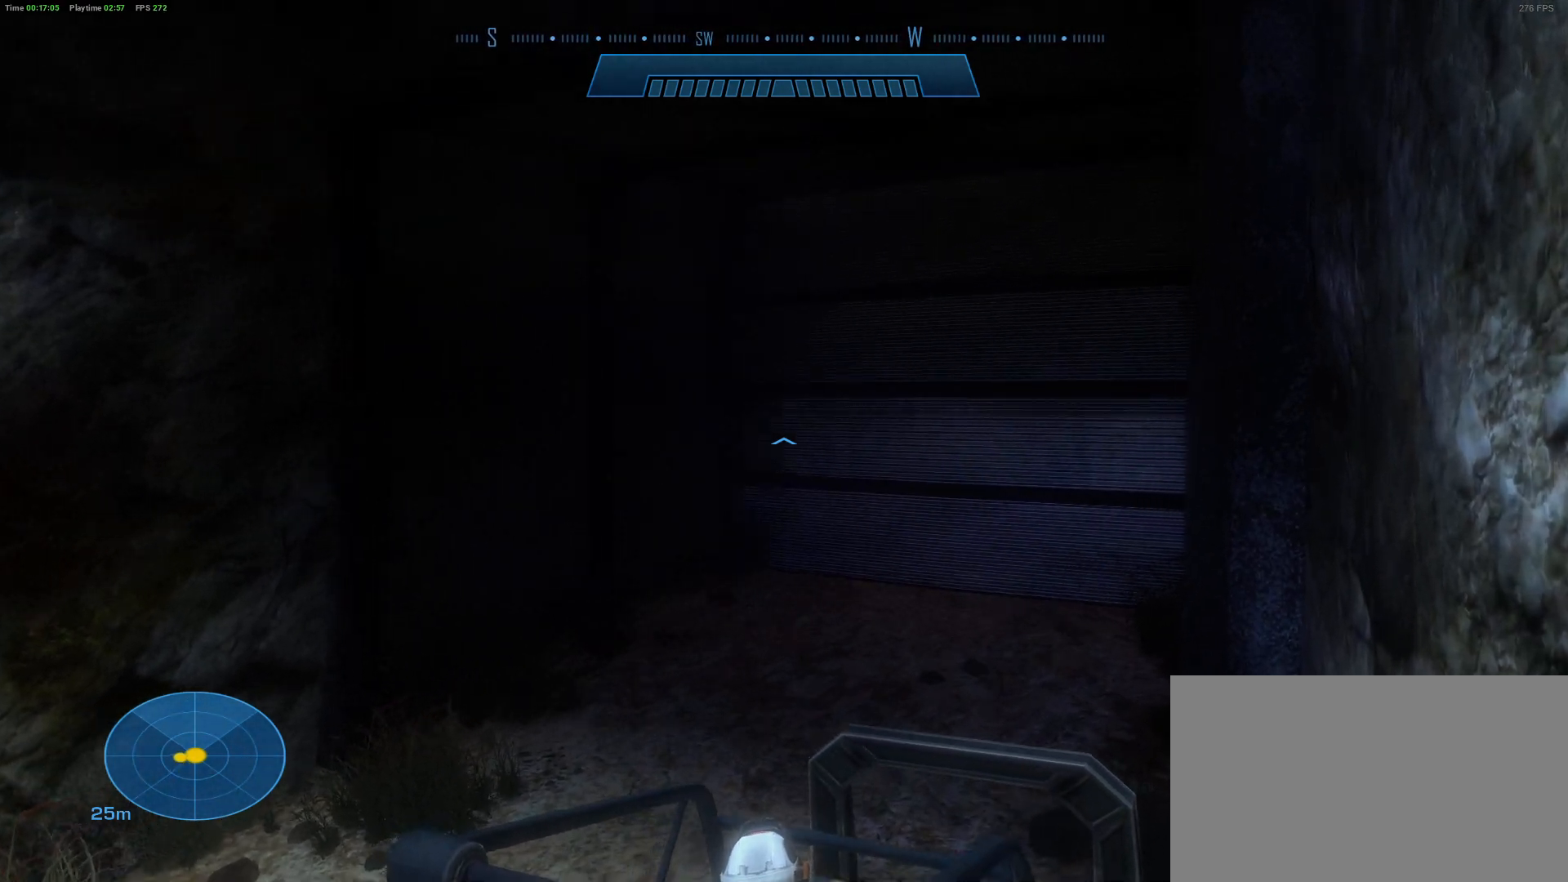
{"keys": ["d"], "mouse": [], "mouse_move": "still", "events": [[433, "w", "up"], [467, "a", "up"], [467, "d", "down"]]}
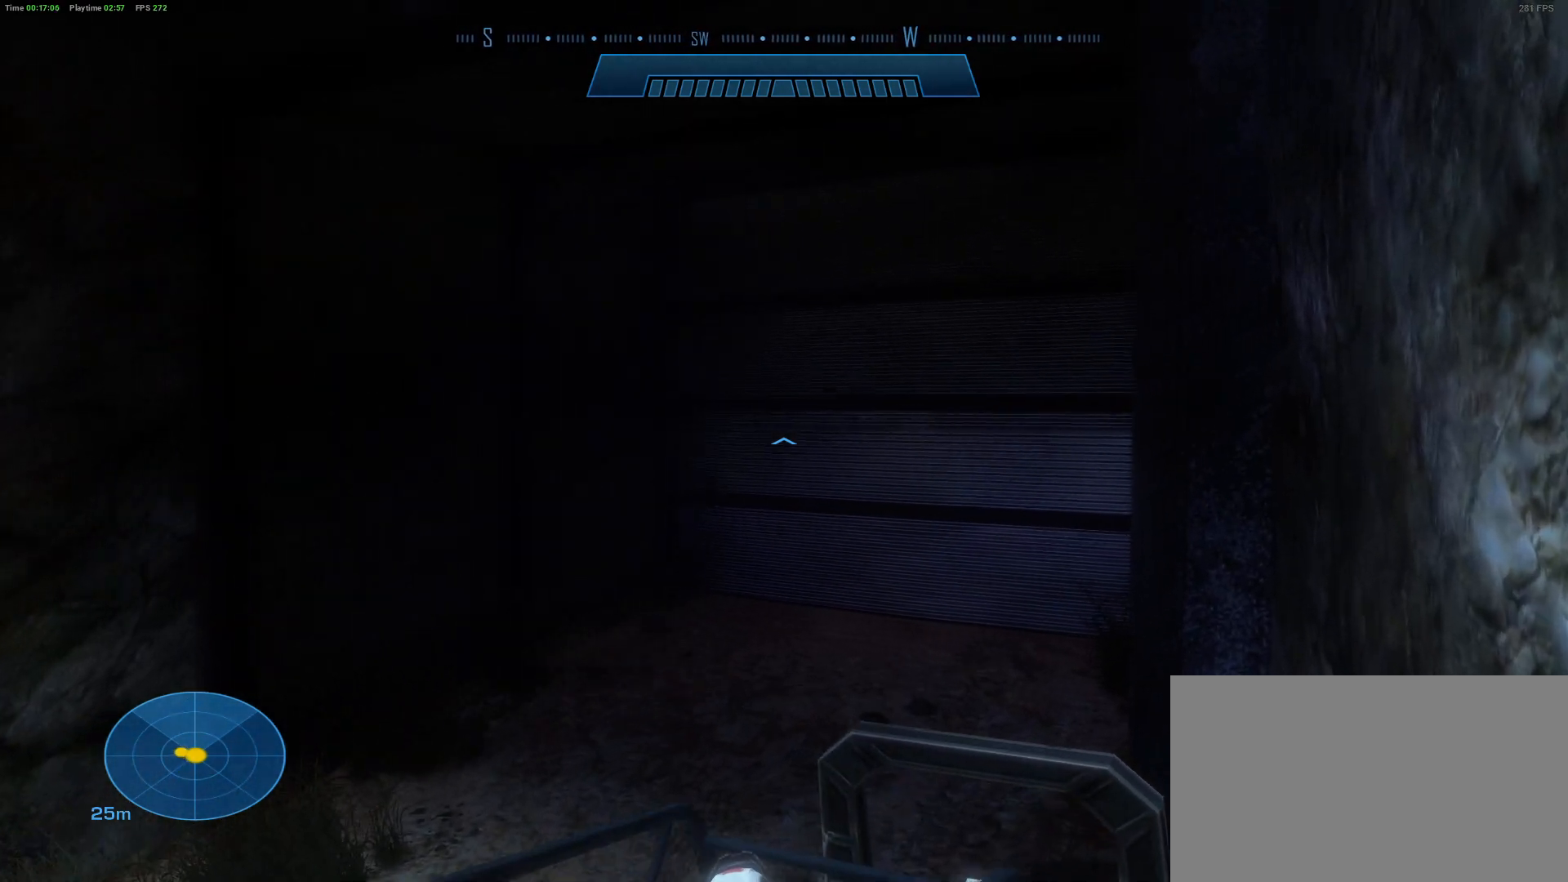
{"keys": ["d", "s"], "mouse": [], "mouse_move": "up-right", "events": [[167, "s", "down"]]}
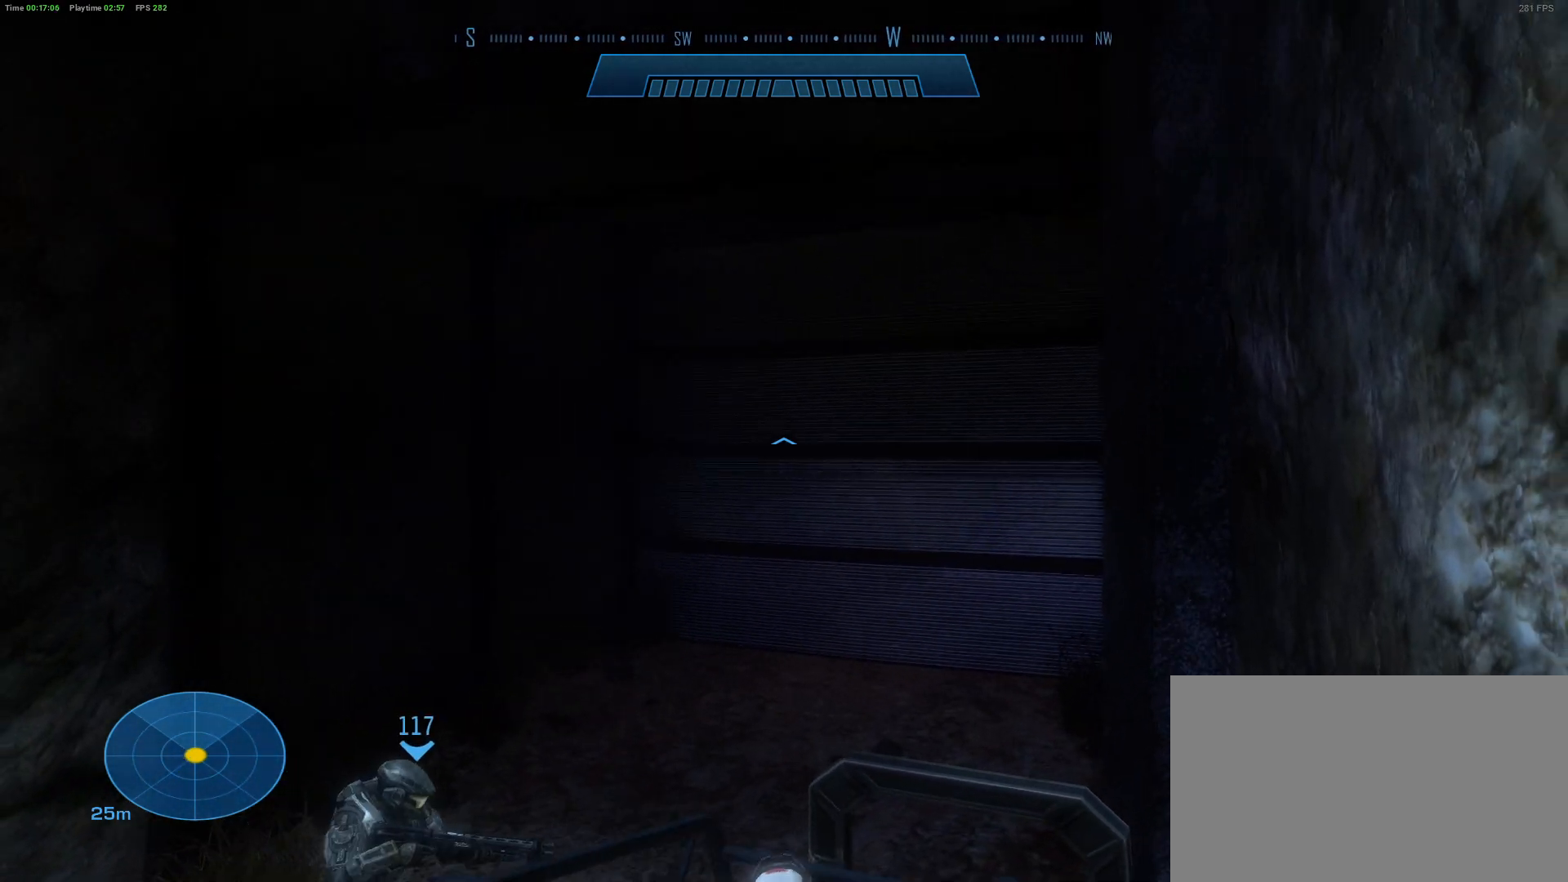
{"keys": ["w"], "mouse": [], "mouse_move": "still", "events": [[367, "a", "down"], [417, "d", "up"], [417, "s", "up"], [467, "a", "up"], [500, "w", "down"]]}
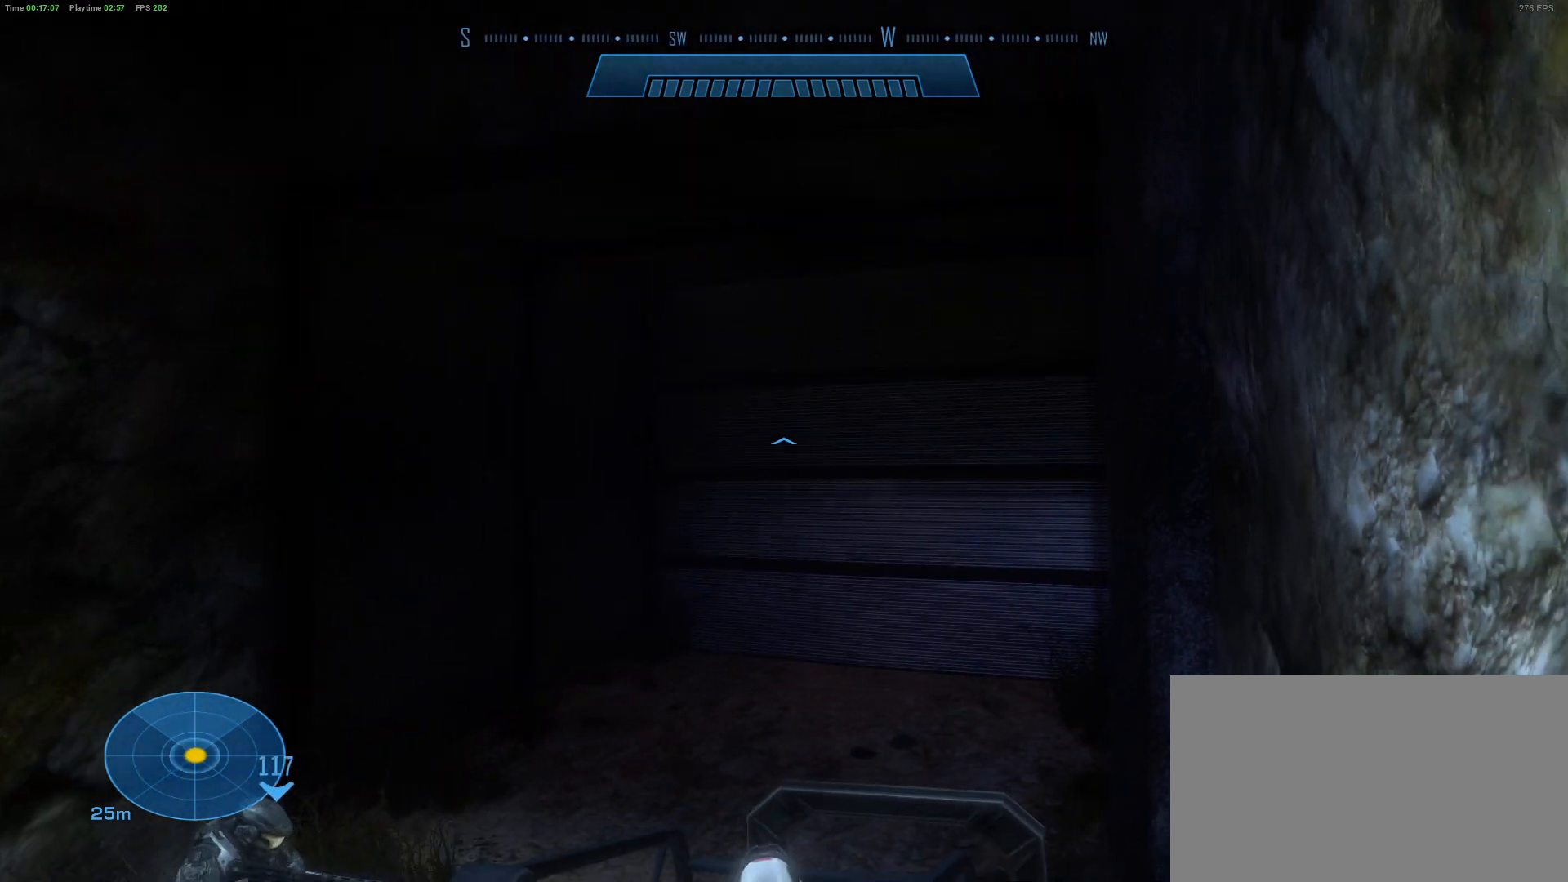
{"keys": ["a", "w"], "mouse": [], "mouse_move": "down", "events": [[100, "a", "down"]]}
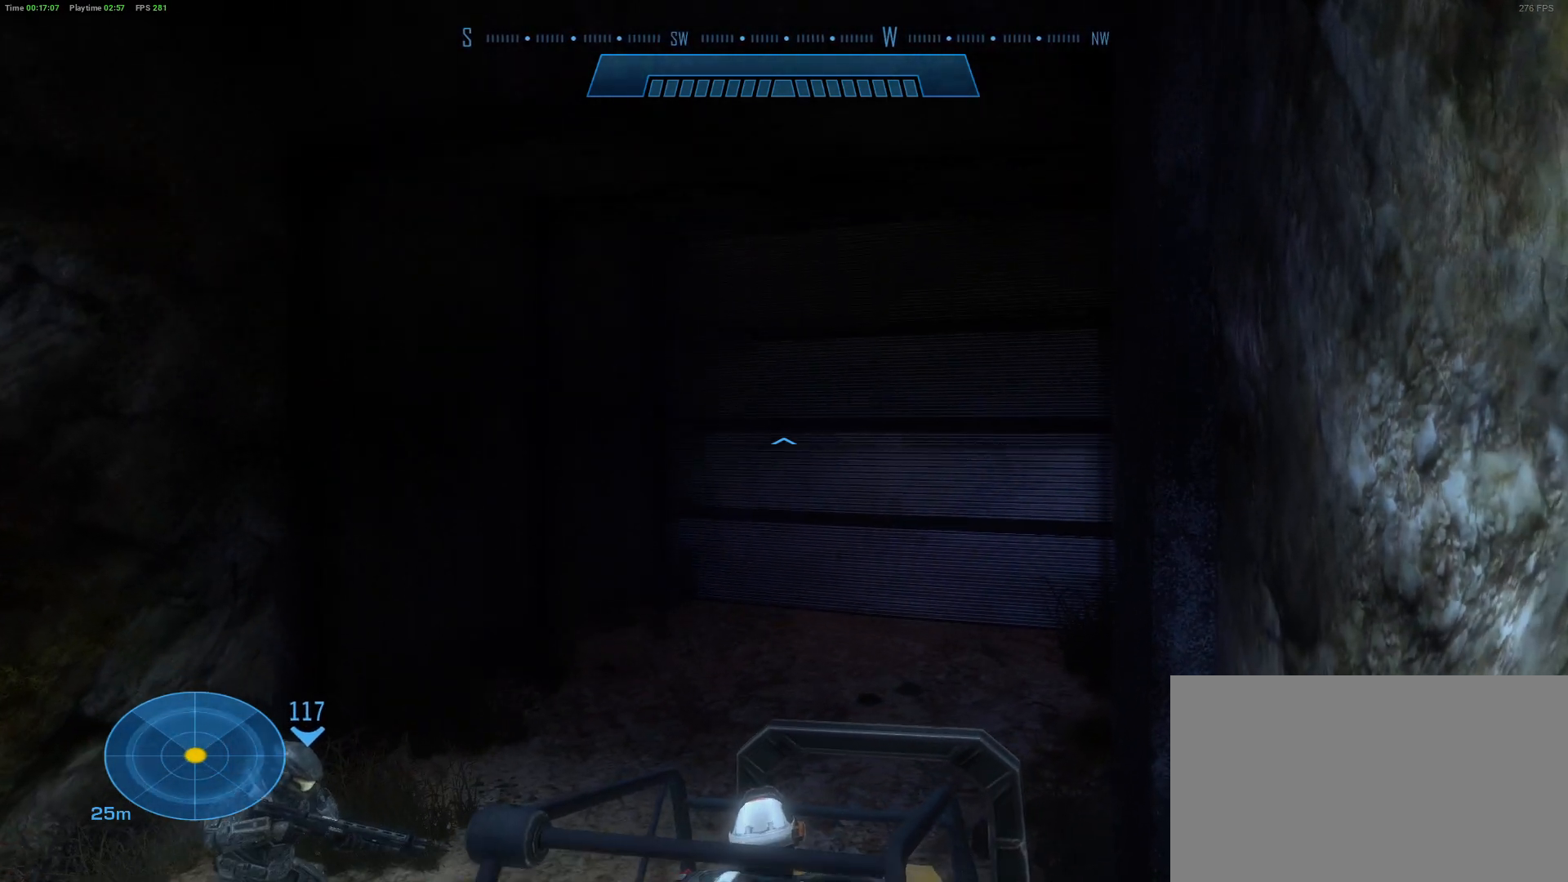
{"keys": ["a", "w"], "mouse": [], "mouse_move": "up", "events": []}
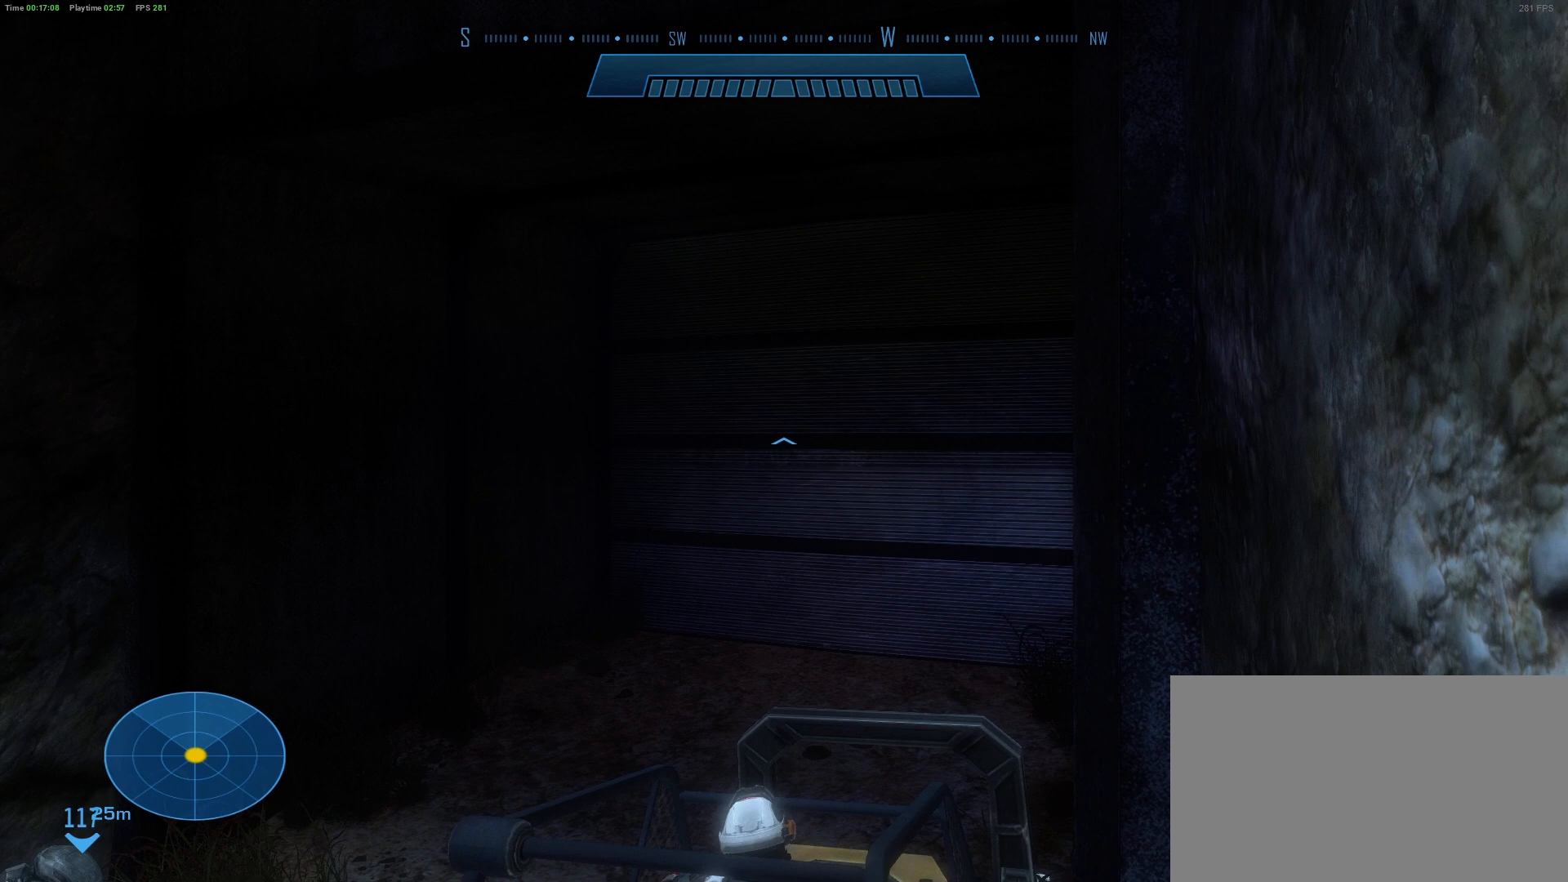
{"keys": ["a", "w"], "mouse": [], "mouse_move": "still", "events": []}
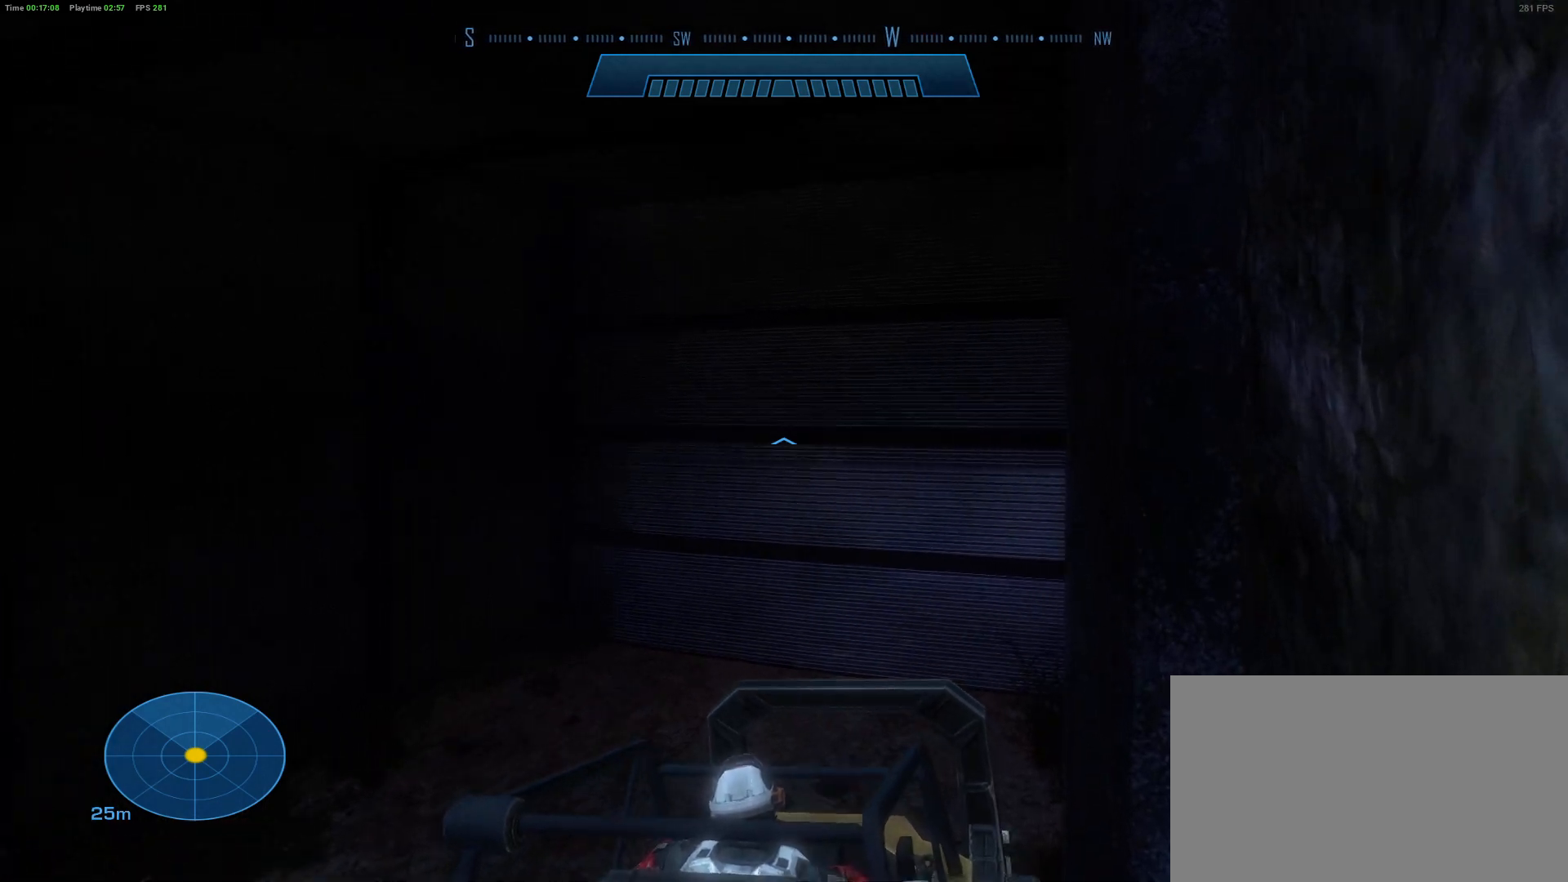
{"keys": ["a", "w"], "mouse": [], "mouse_move": "still", "events": []}
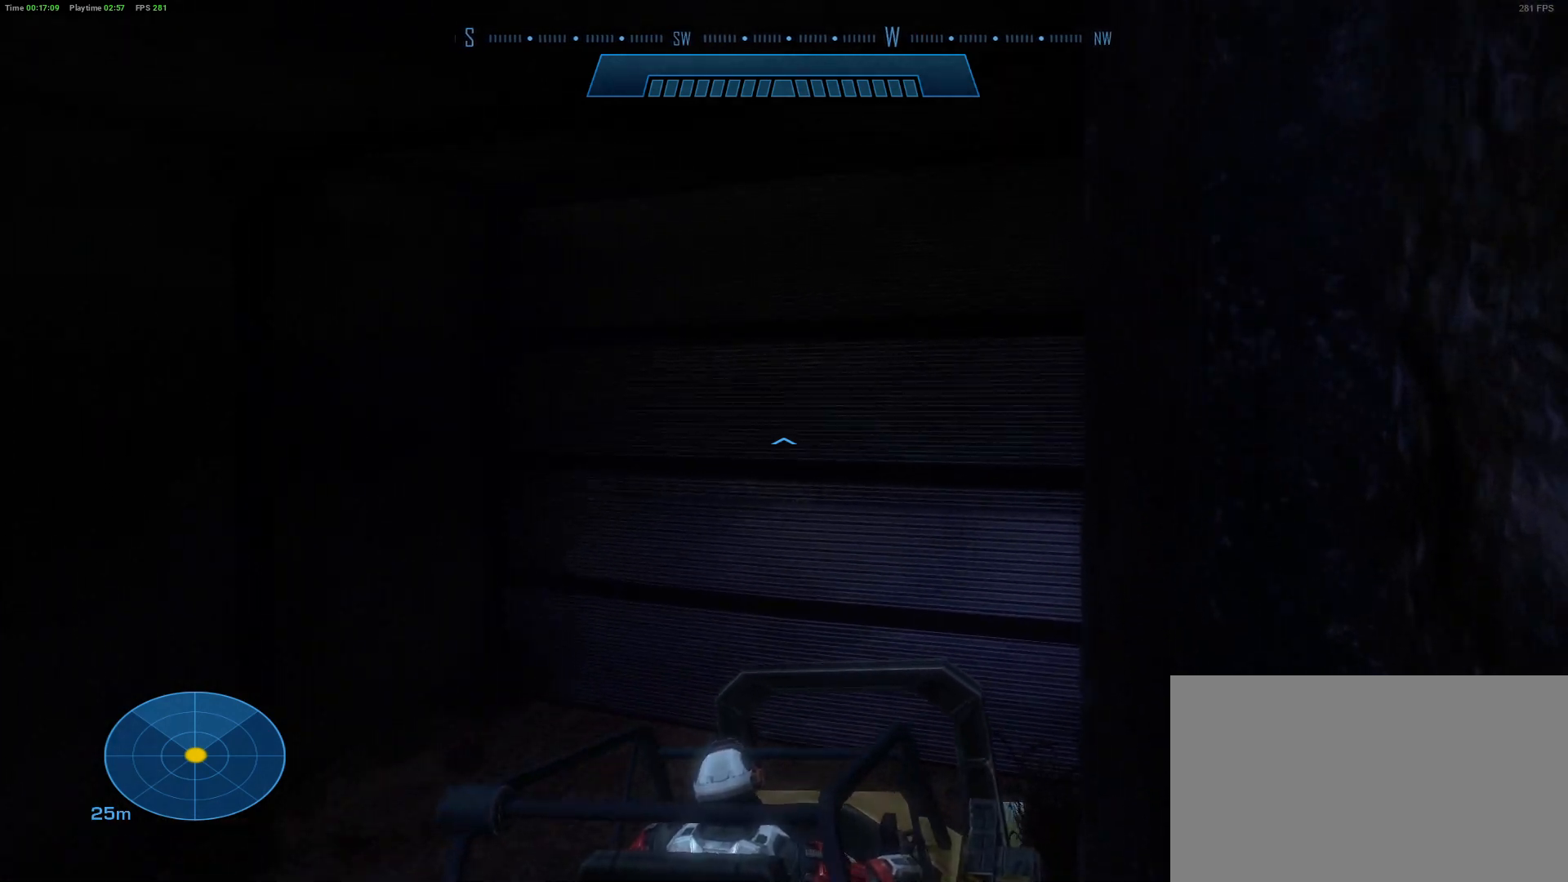
{"keys": ["a", "w"], "mouse": [], "mouse_move": "right", "events": []}
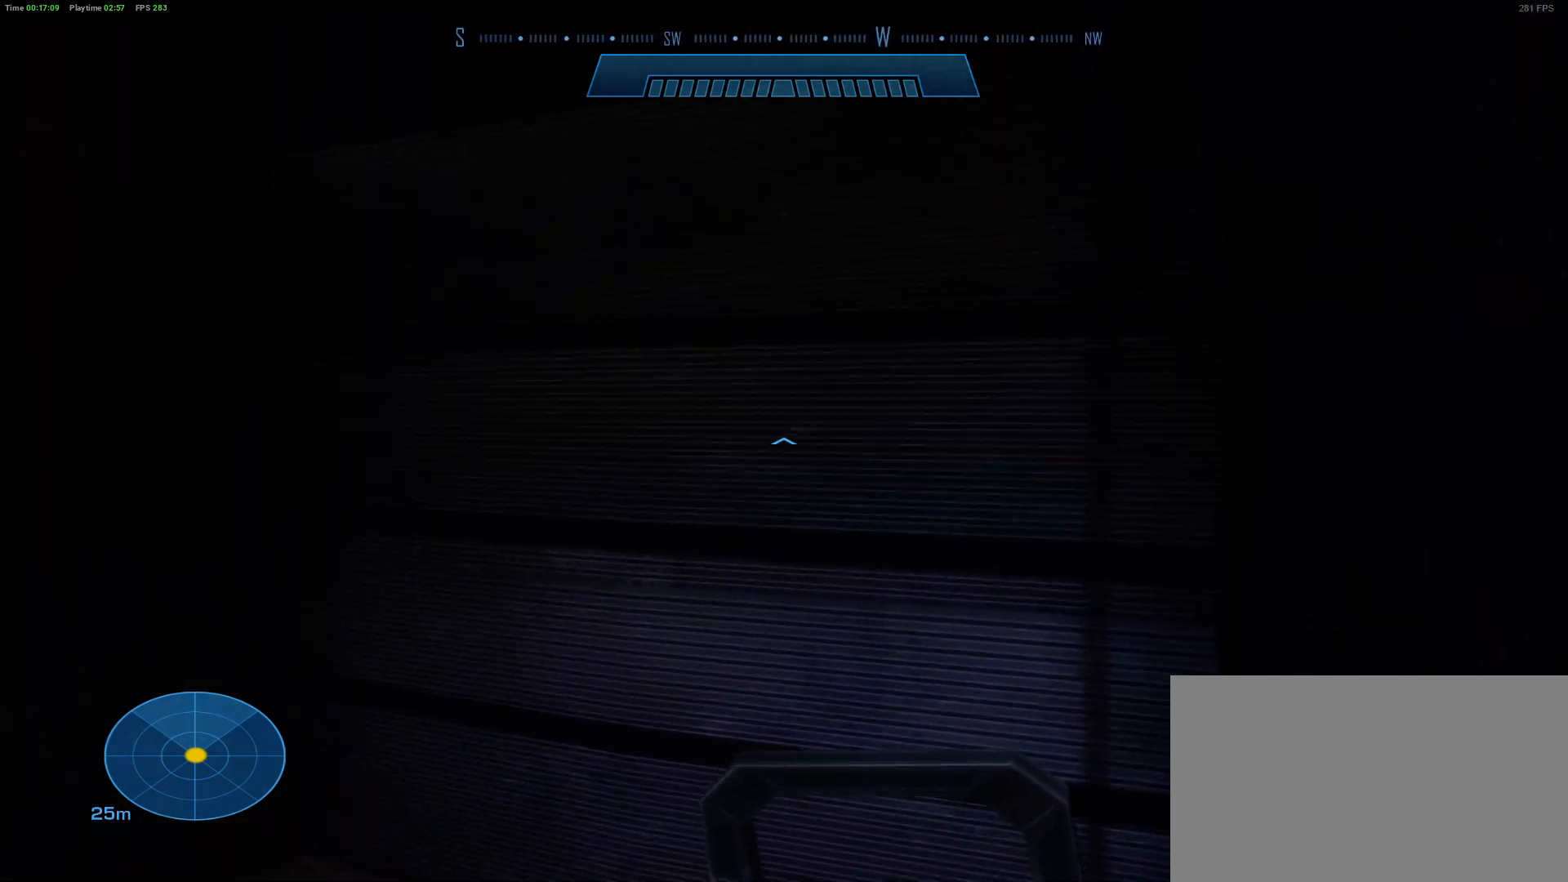
{"keys": ["a", "d", "w"], "mouse": [], "mouse_move": "down-right", "events": [[33, "d", "down"], [33, "w", "up"], [83, "a", "up"], [417, "a", "down"], [450, "w", "down"]]}
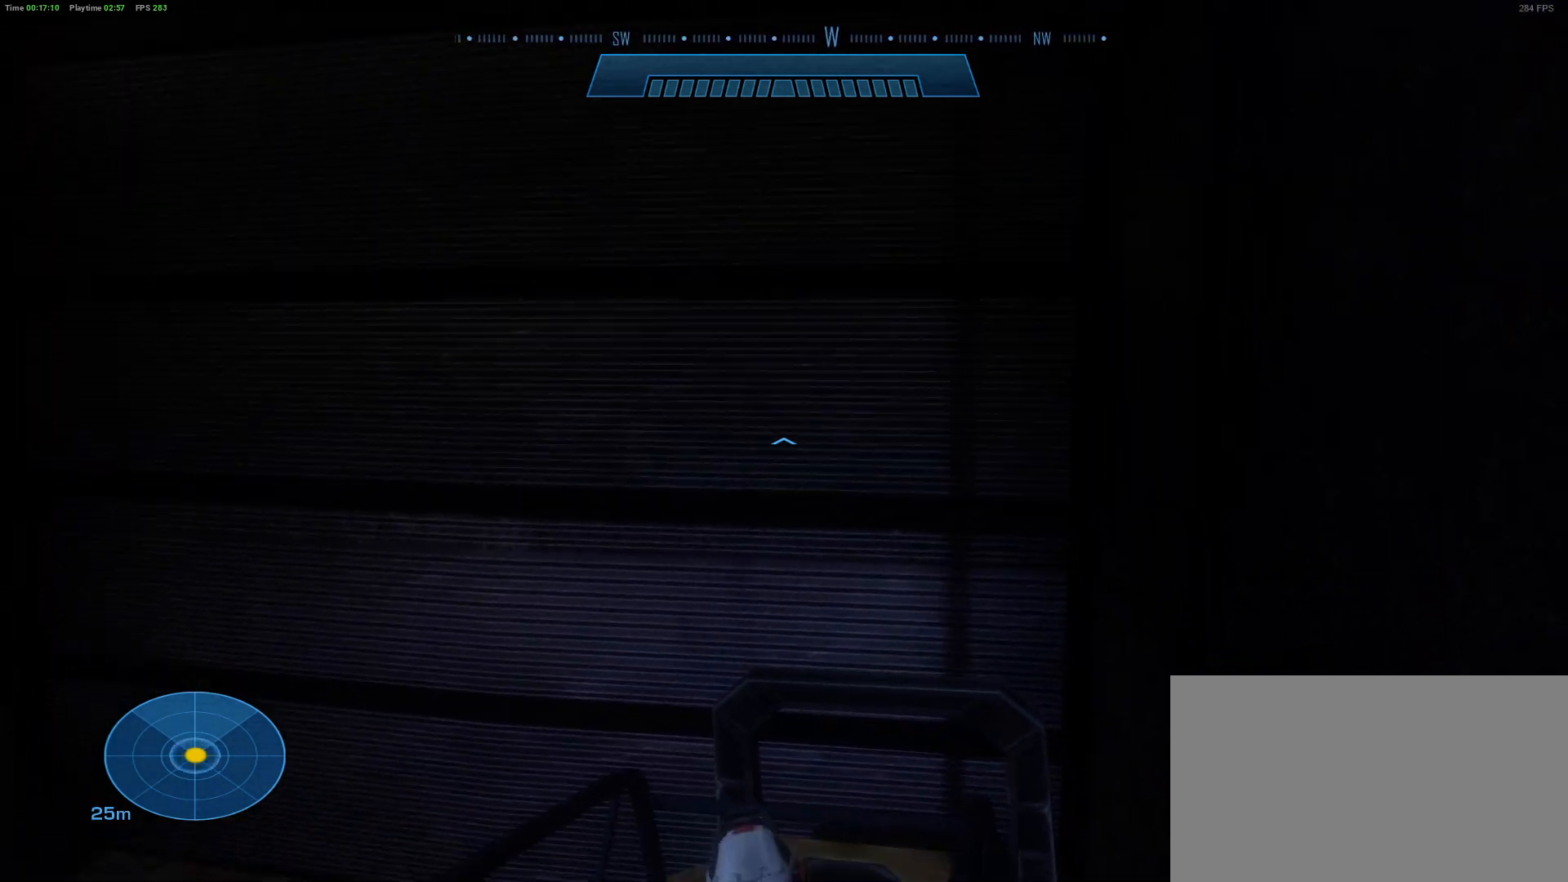
{"keys": ["a", "d", "w"], "mouse": [], "mouse_move": "still", "events": []}
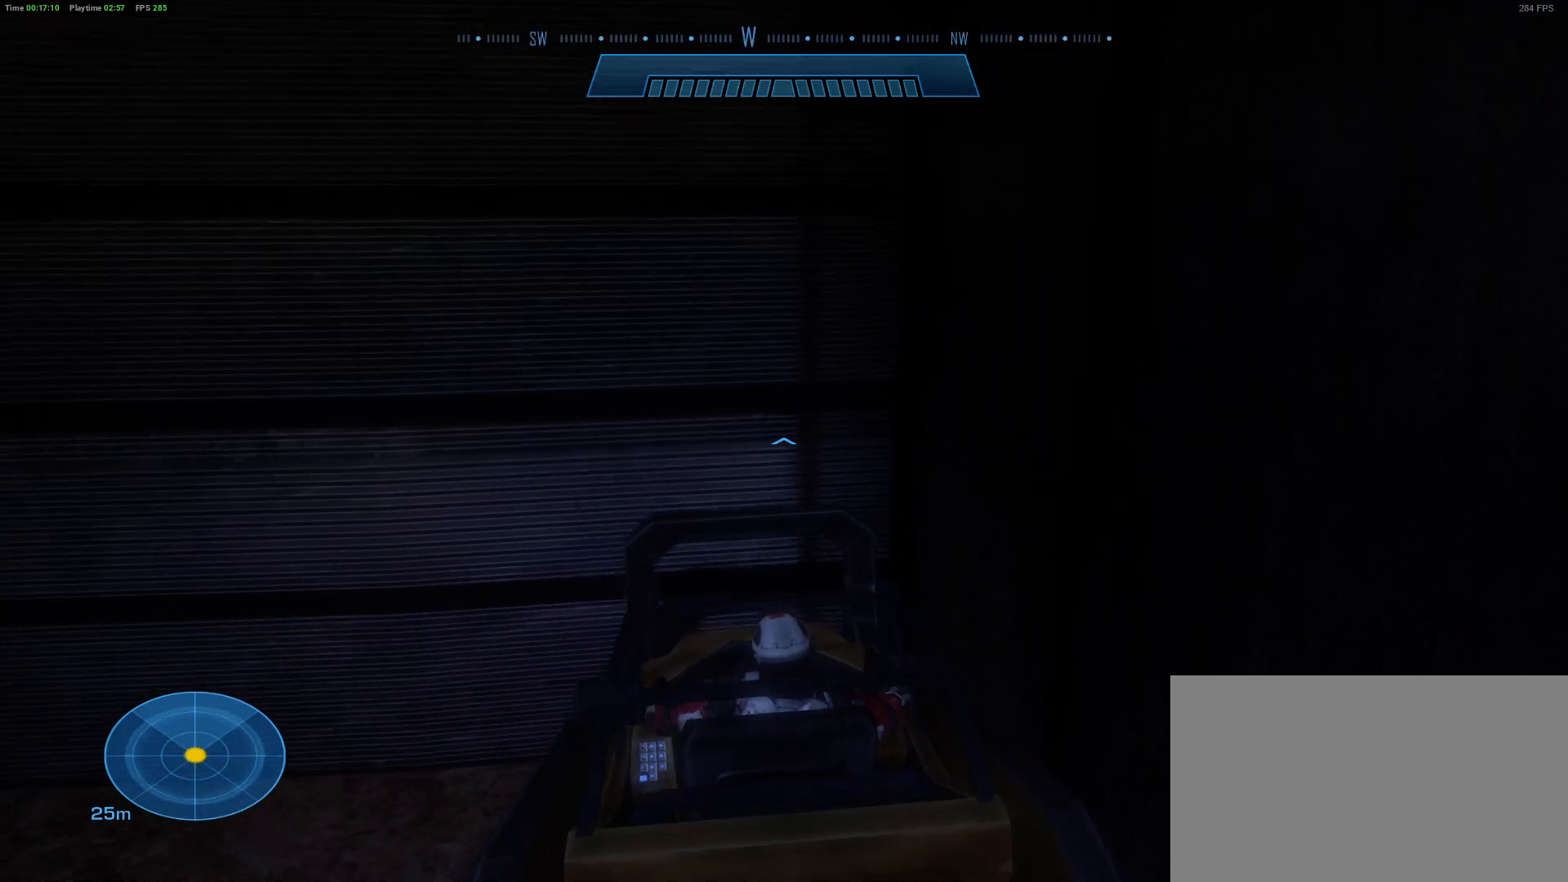
{"keys": ["d"], "mouse": [], "mouse_move": "still", "events": [[200, "a", "up"], [483, "w", "up"]]}
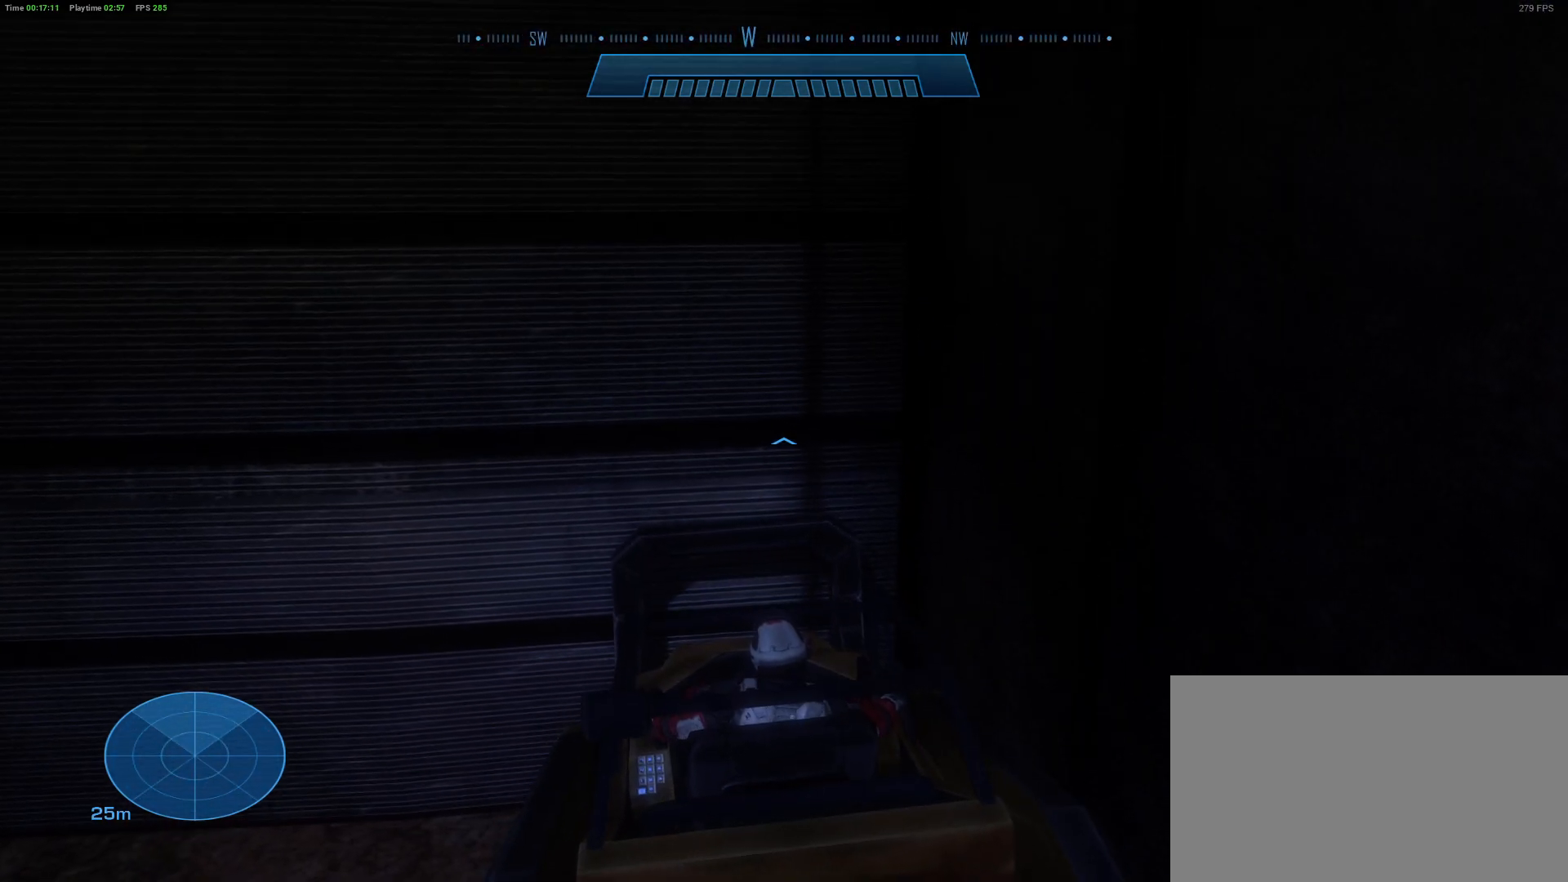
{"keys": ["a"], "mouse": [], "mouse_move": "still", "events": [[267, "a", "down"], [317, "d", "up"]]}